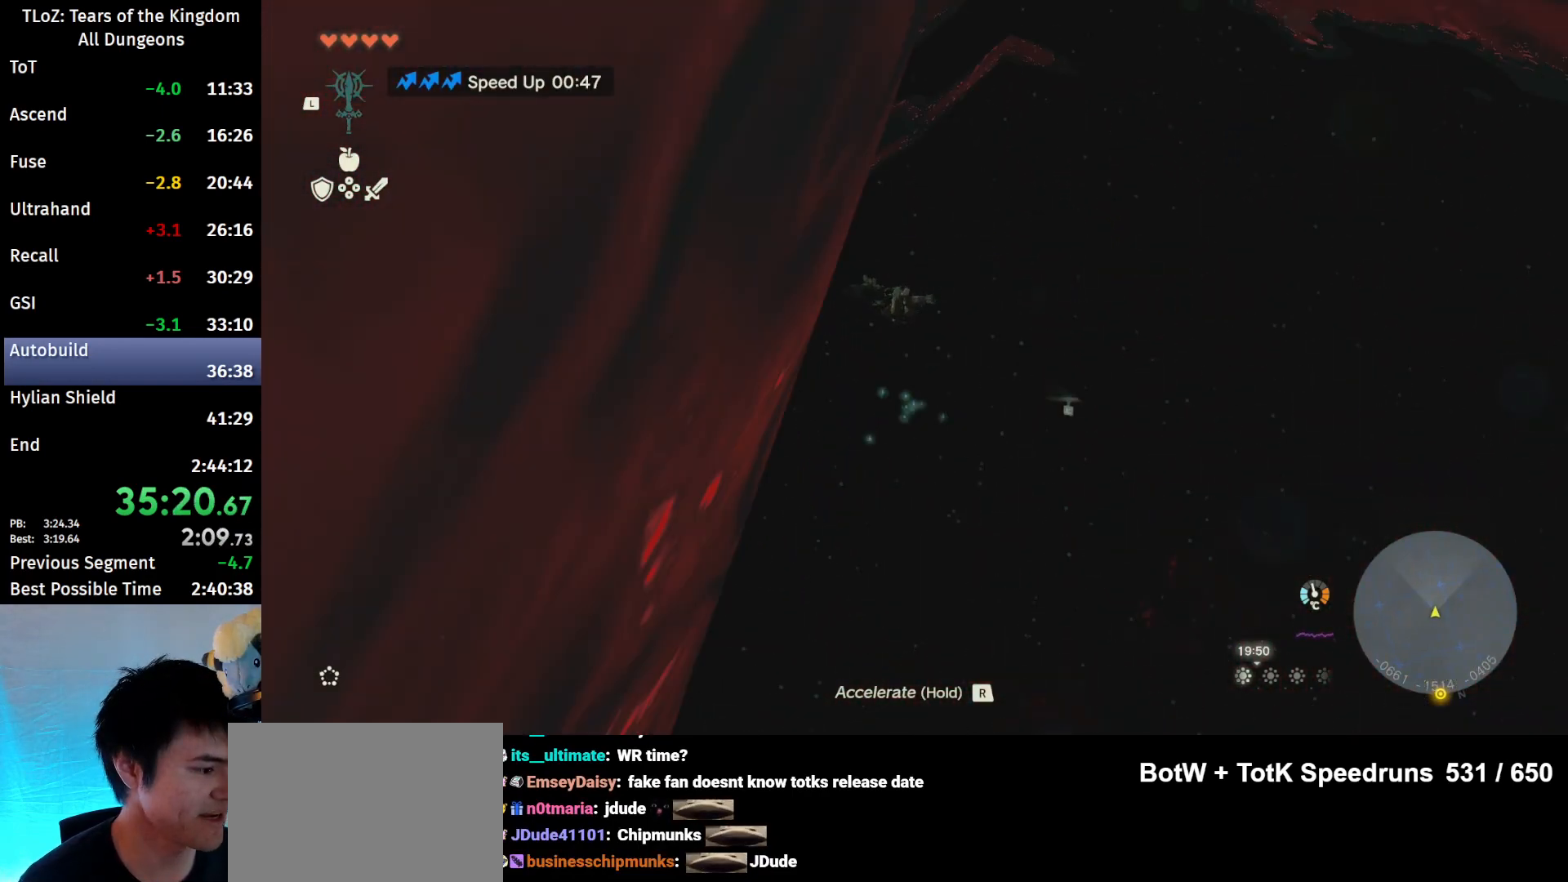
Gameplay with a controller (Nintendo layout); each line is a JSON object with the inputs held at the frame after it. "events" lists button and stick changes between this image and that frame as [ms after this image, input, new state], when the widget could be followed in between. Not read: L3 R3 TOUCHPAD.
{"buttons": ["R1"], "left_stick": "up-left", "right_stick": "center", "events": []}
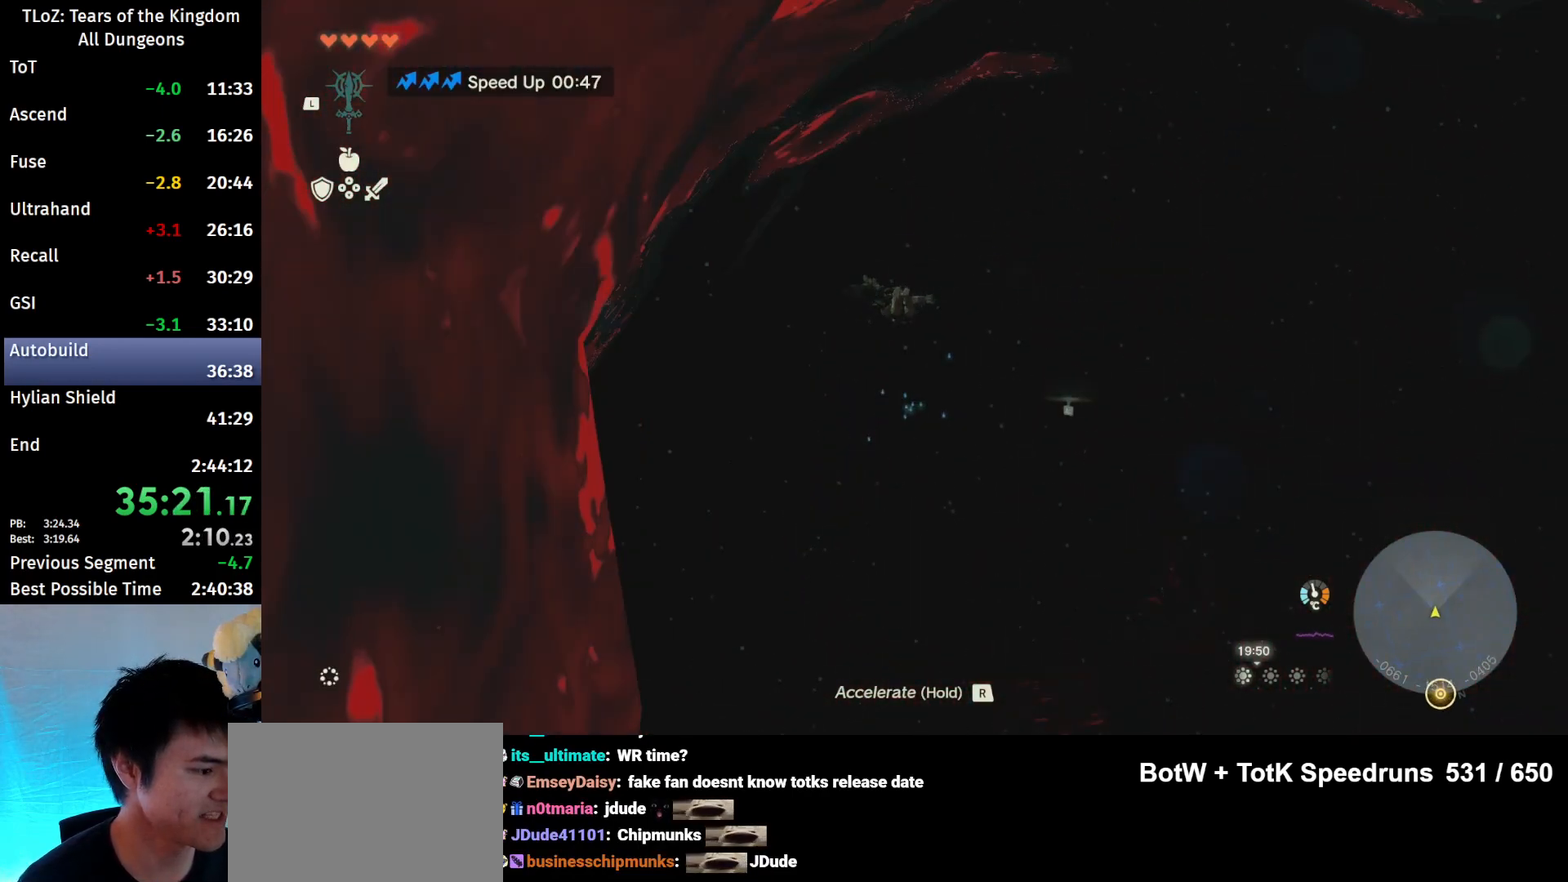
{"buttons": ["R1"], "left_stick": "up-left", "right_stick": "center", "events": []}
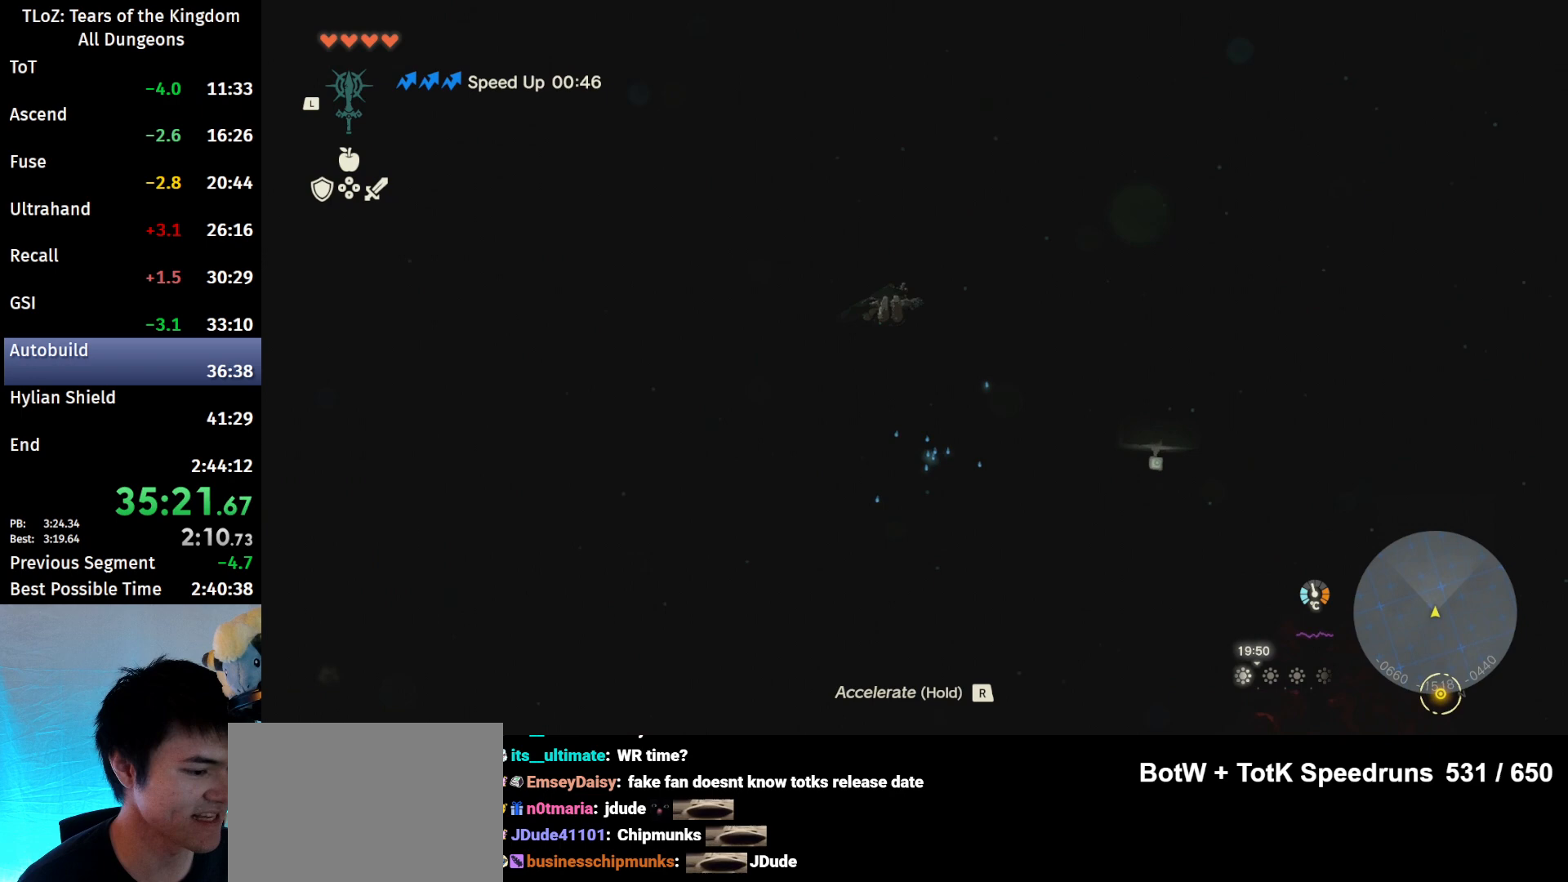
{"buttons": ["R1"], "left_stick": "up-left", "right_stick": "up", "events": [[333, "right_stick", "up"]]}
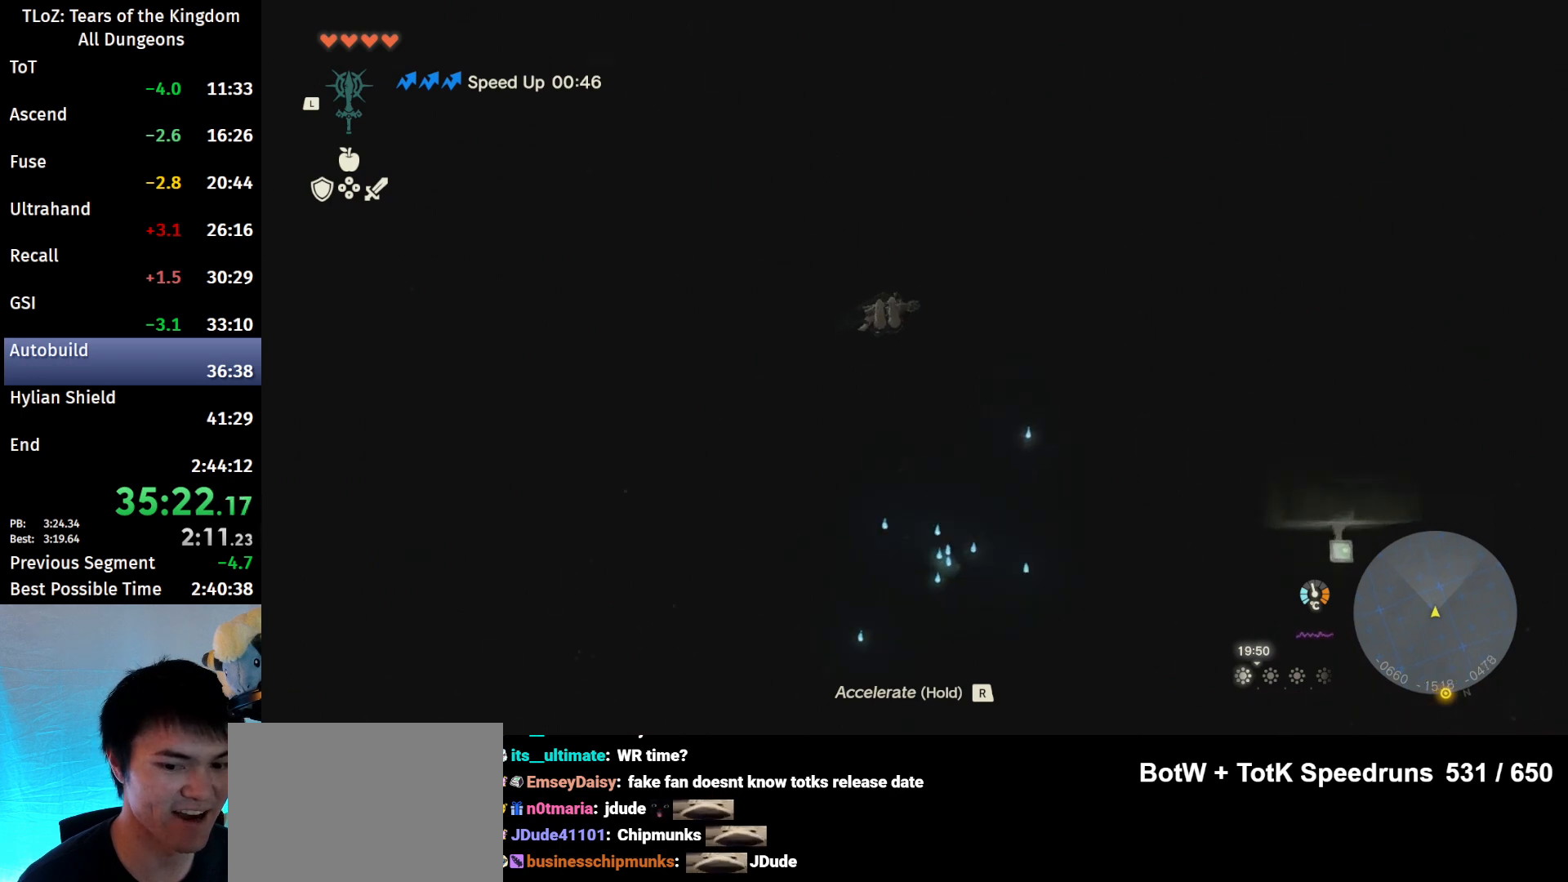
{"buttons": ["R1"], "left_stick": "up-left", "right_stick": "up", "events": []}
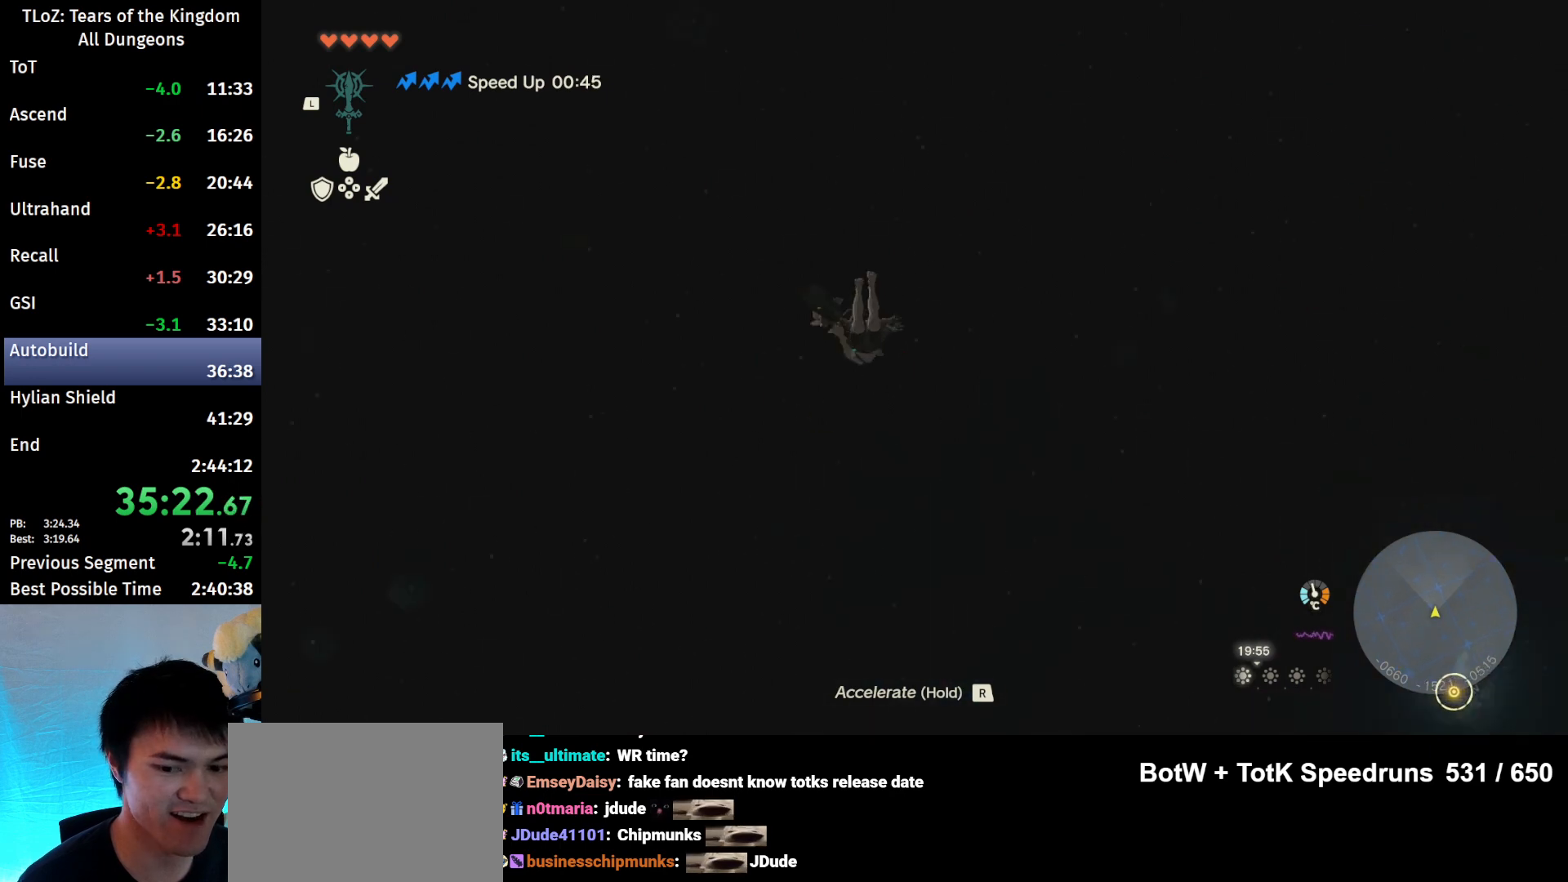
{"buttons": [], "left_stick": "up-left", "right_stick": "center", "events": [[133, "R1", "up"], [367, "right_stick", "center"]]}
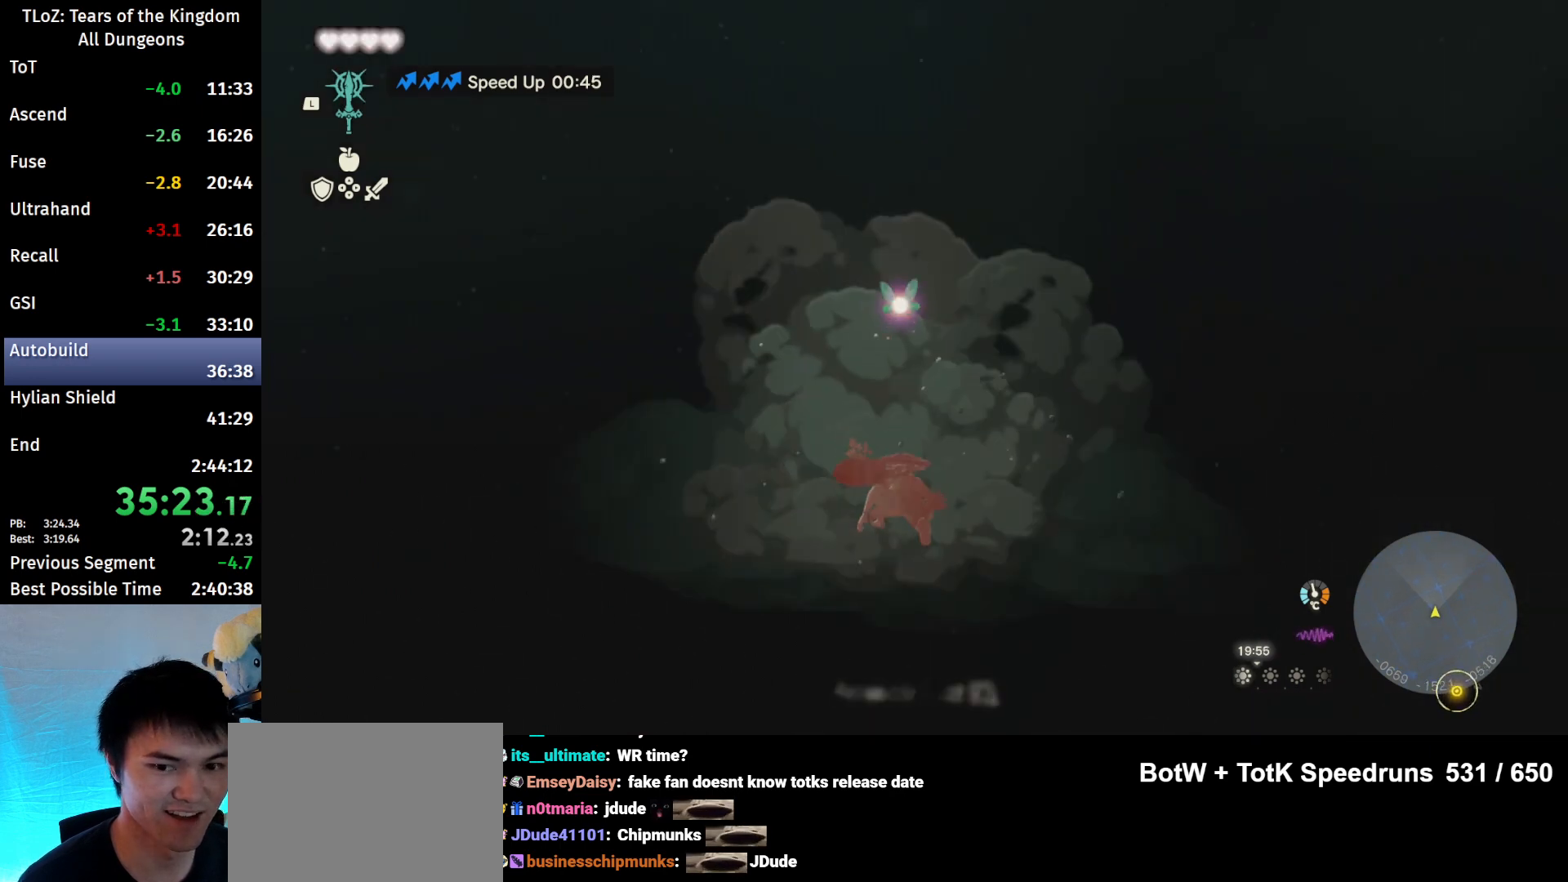
{"buttons": [], "left_stick": "up-left", "right_stick": "center", "events": []}
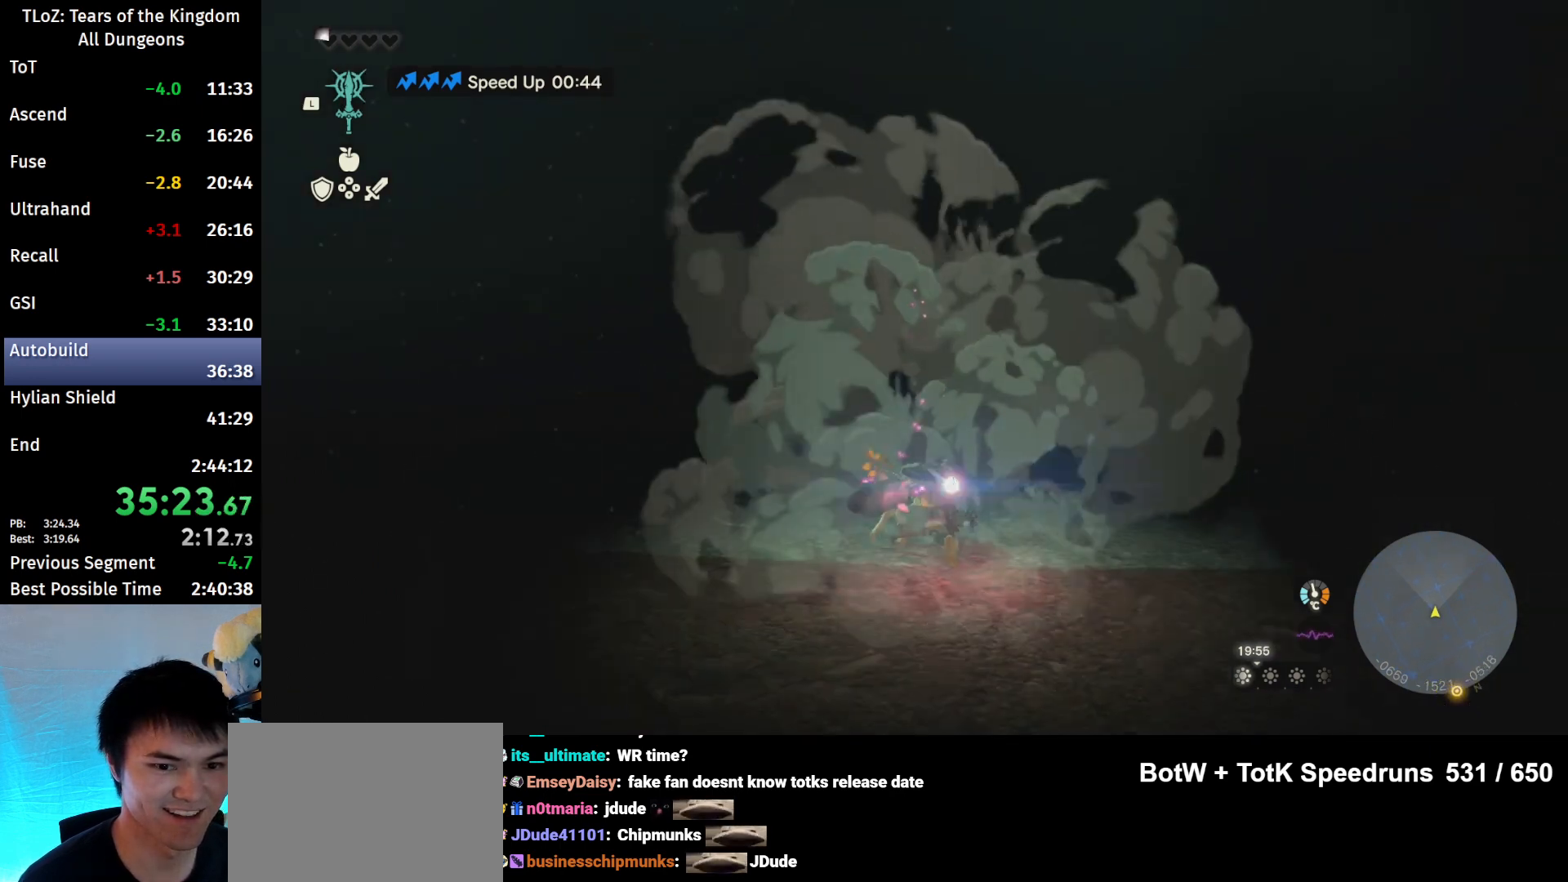
{"buttons": [], "left_stick": "up-left", "right_stick": "center", "events": [[167, "right_stick", "up-left"], [400, "right_stick", "center"]]}
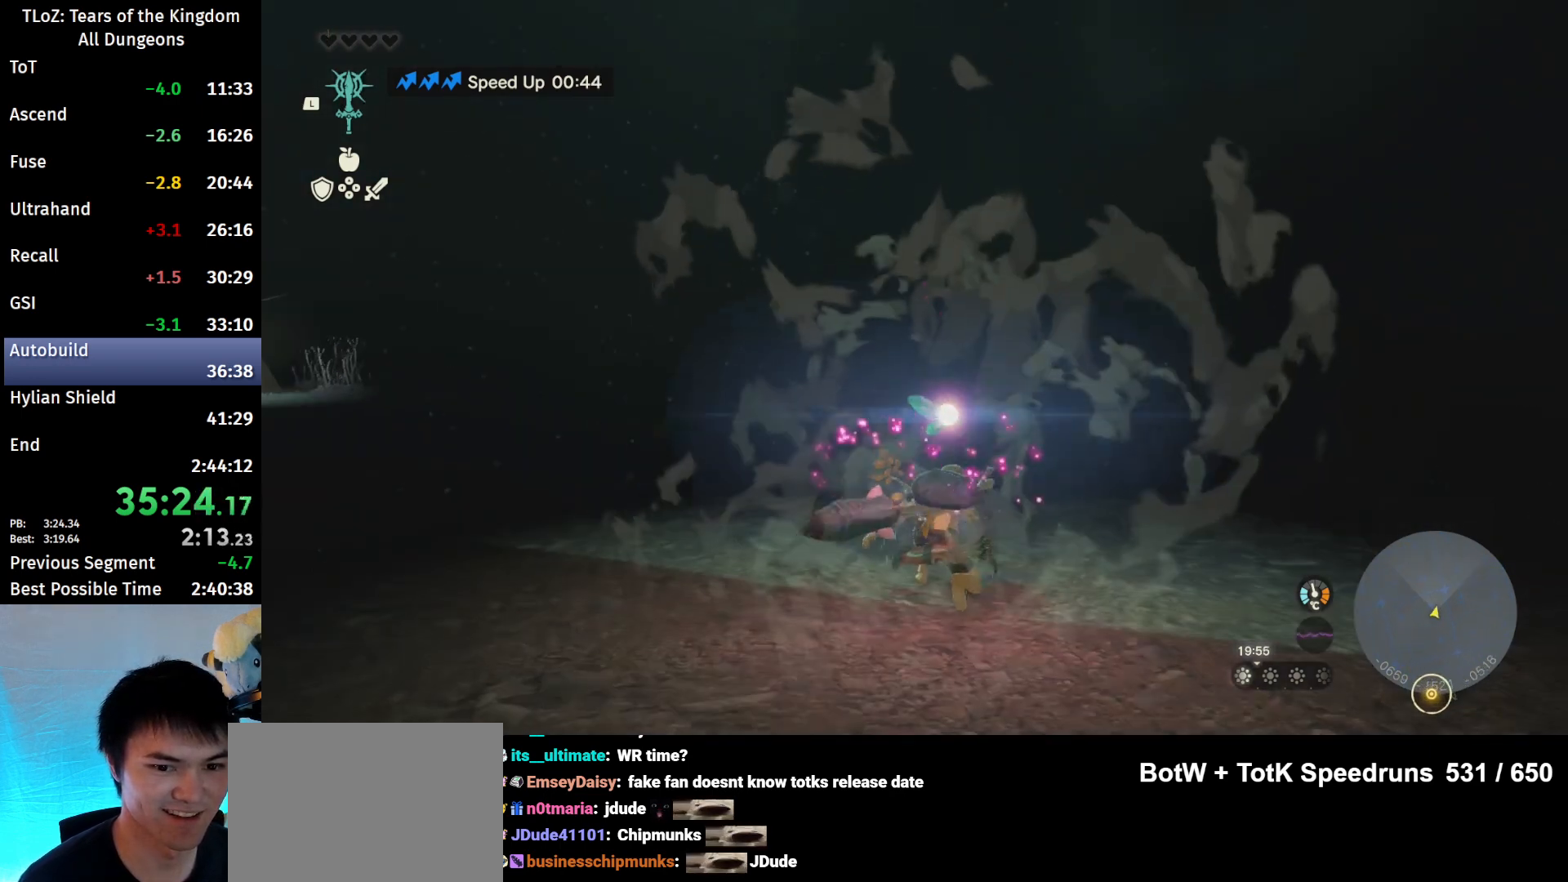
{"buttons": ["B"], "left_stick": "up-left", "right_stick": "center", "events": [[233, "B", "down"]]}
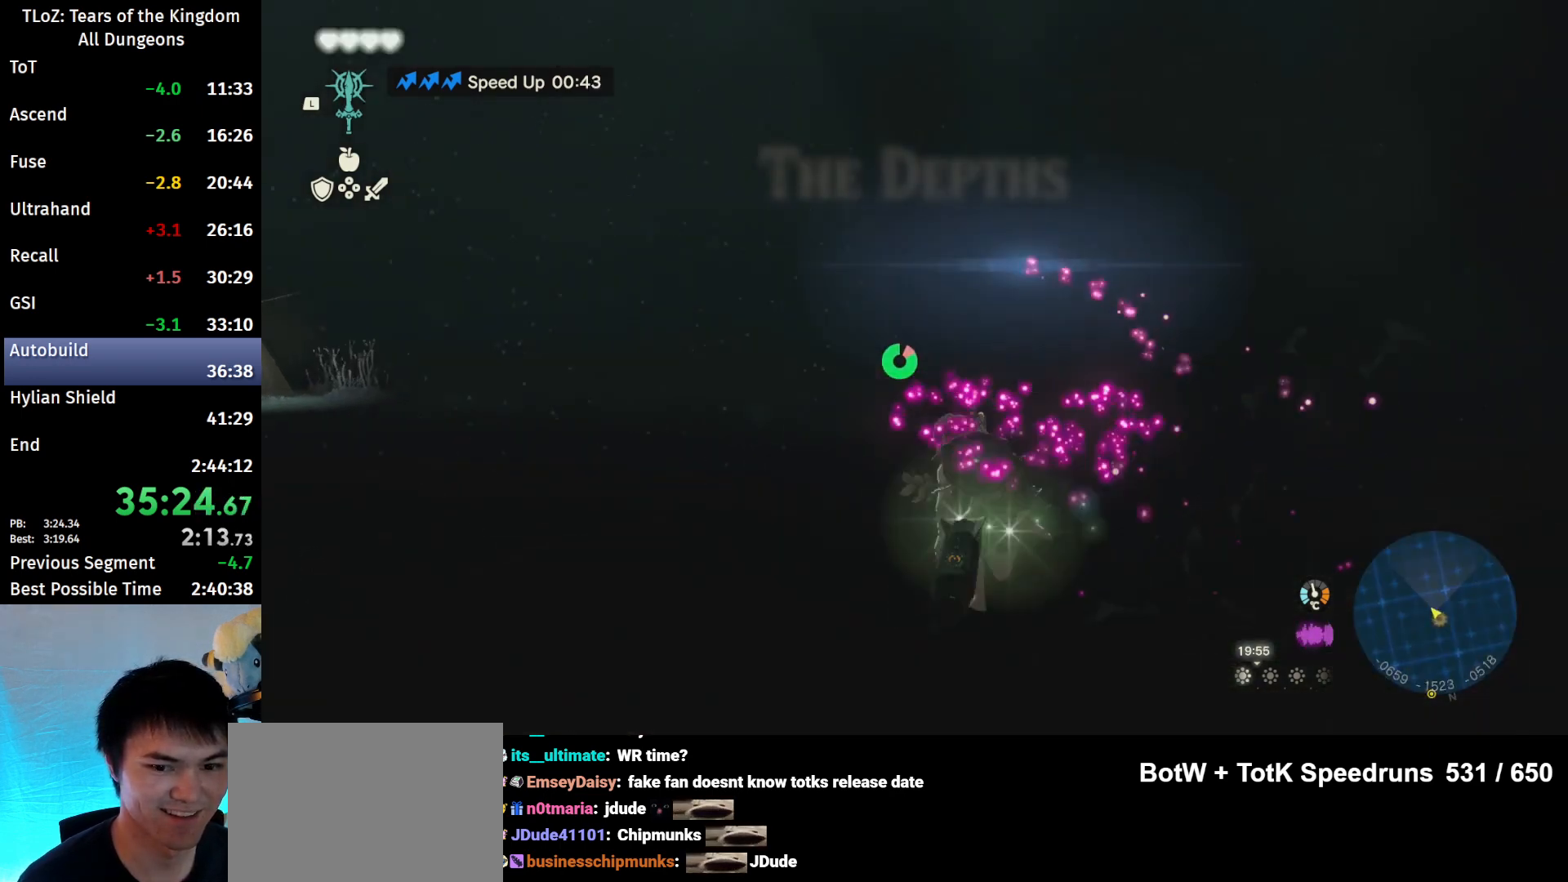
{"buttons": ["B"], "left_stick": "up", "right_stick": "center", "events": [[200, "left_stick", "up"]]}
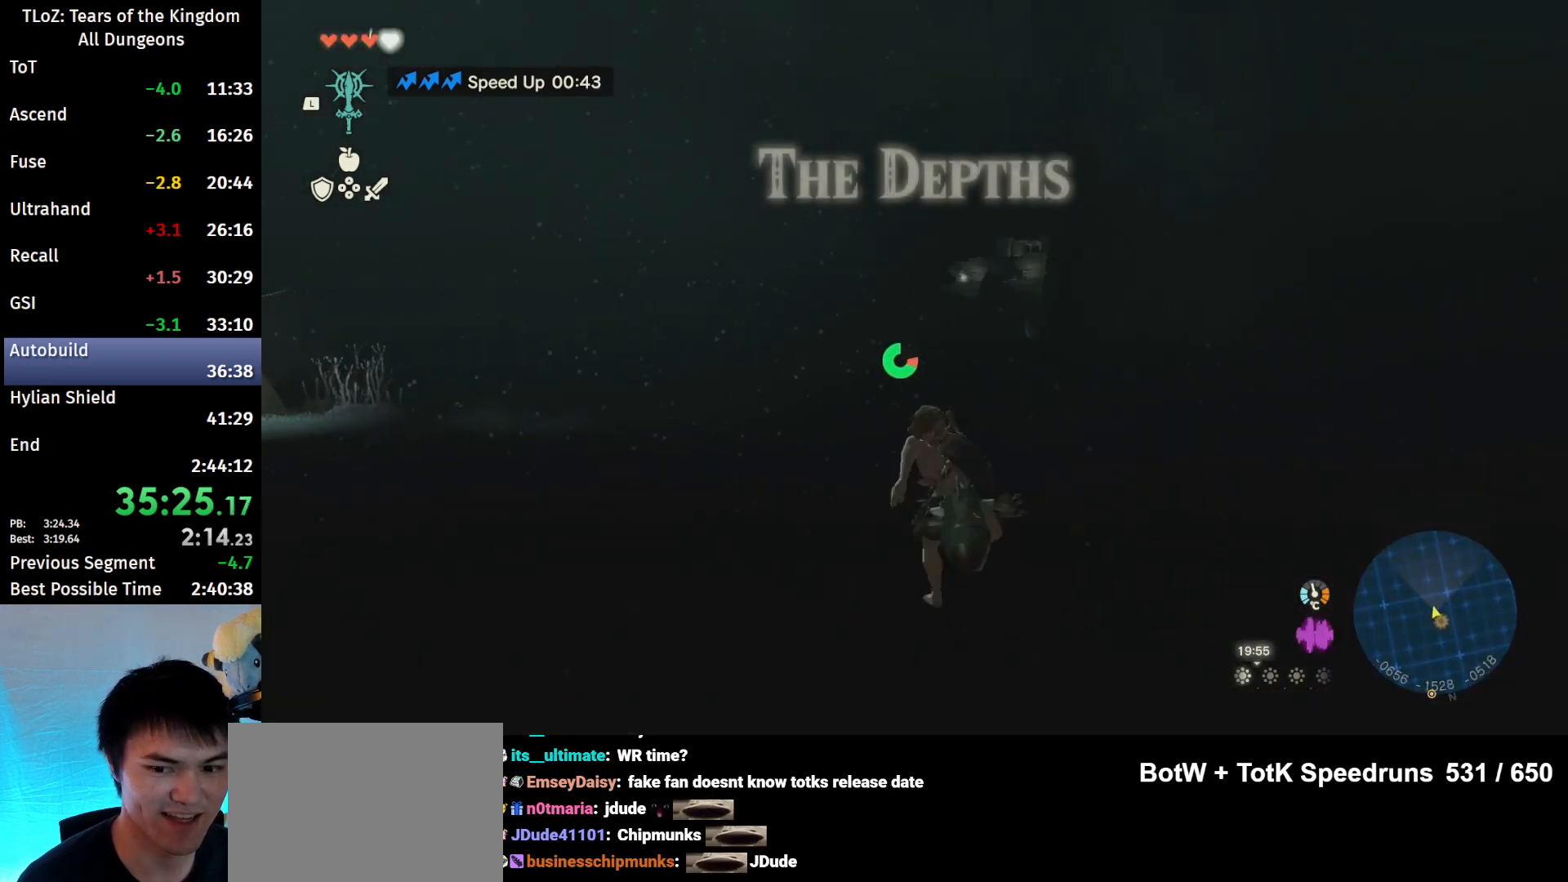
{"buttons": ["B"], "left_stick": "up", "right_stick": "center", "events": [[100, "right_stick", "down-right"], [233, "right_stick", "center"]]}
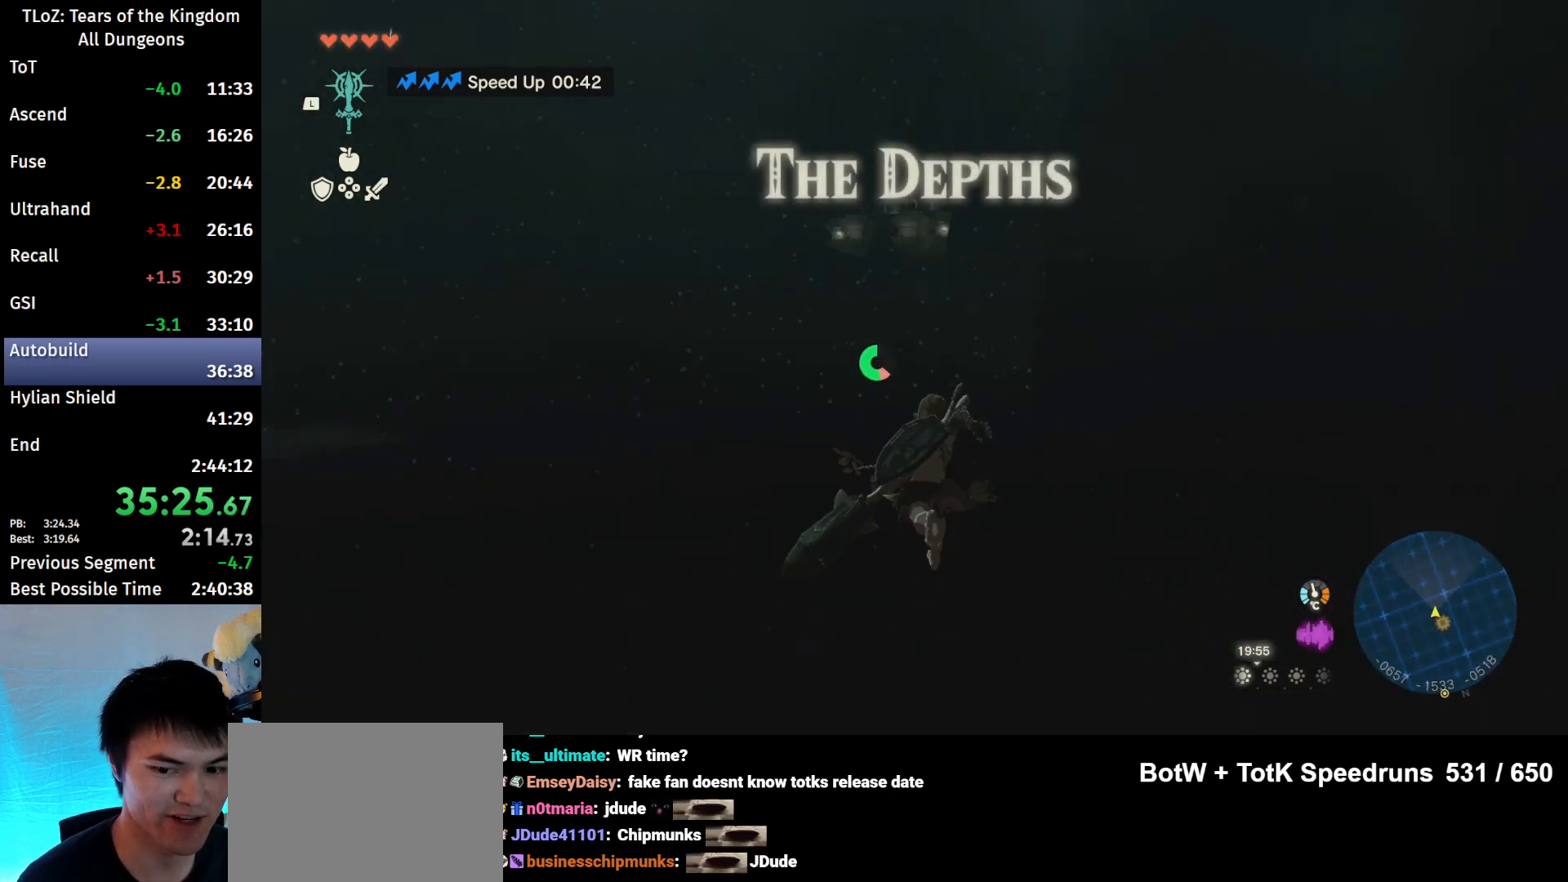
{"buttons": ["B"], "left_stick": "up", "right_stick": "center", "events": []}
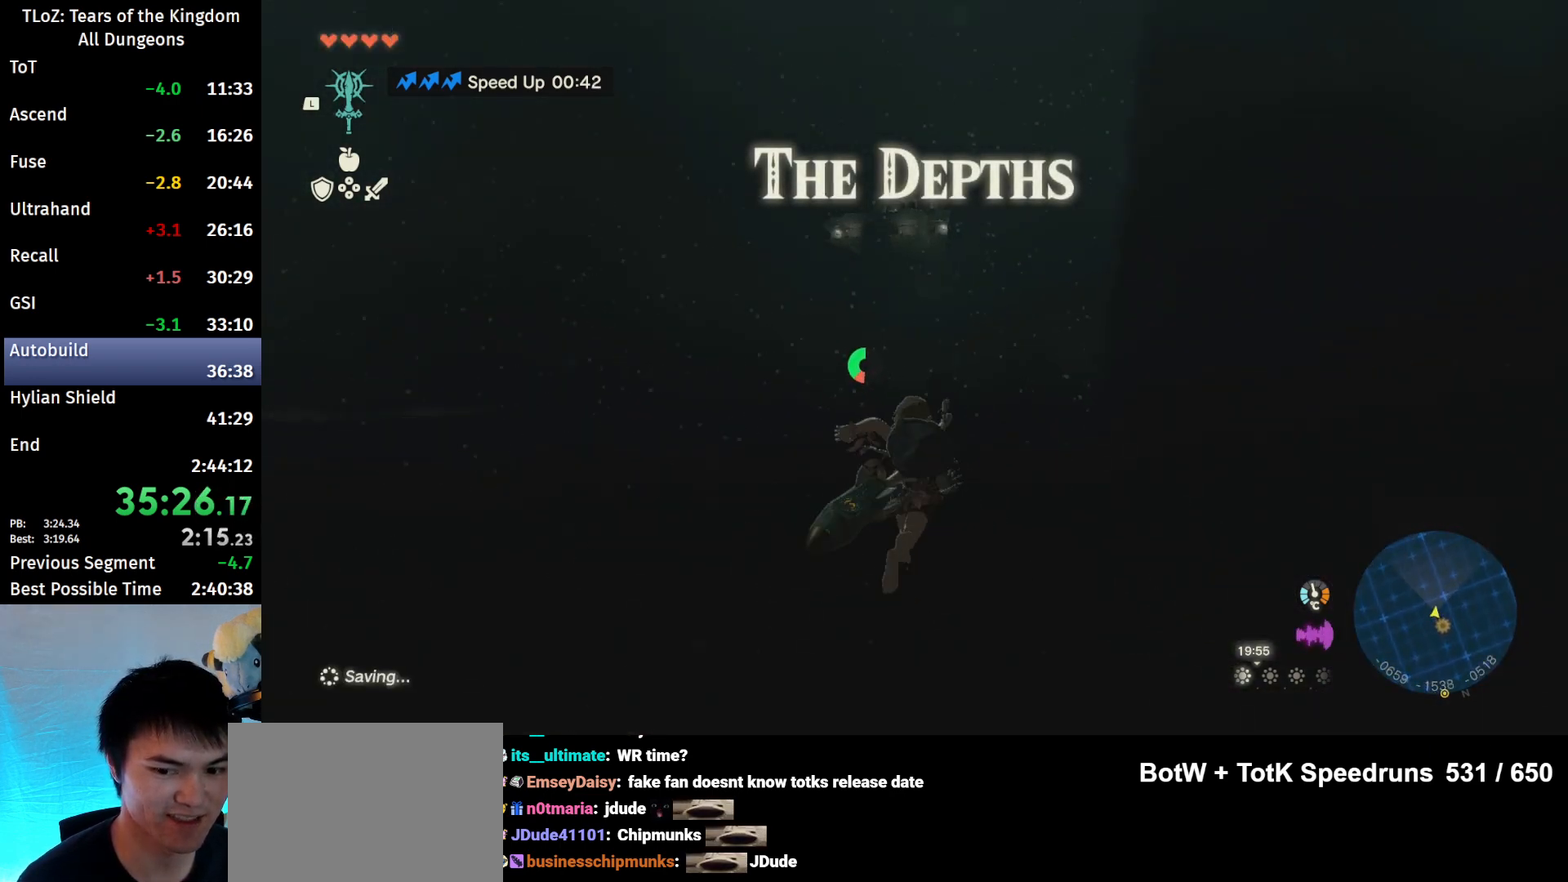
{"buttons": [], "left_stick": "up", "right_stick": "center", "events": [[433, "B", "up"]]}
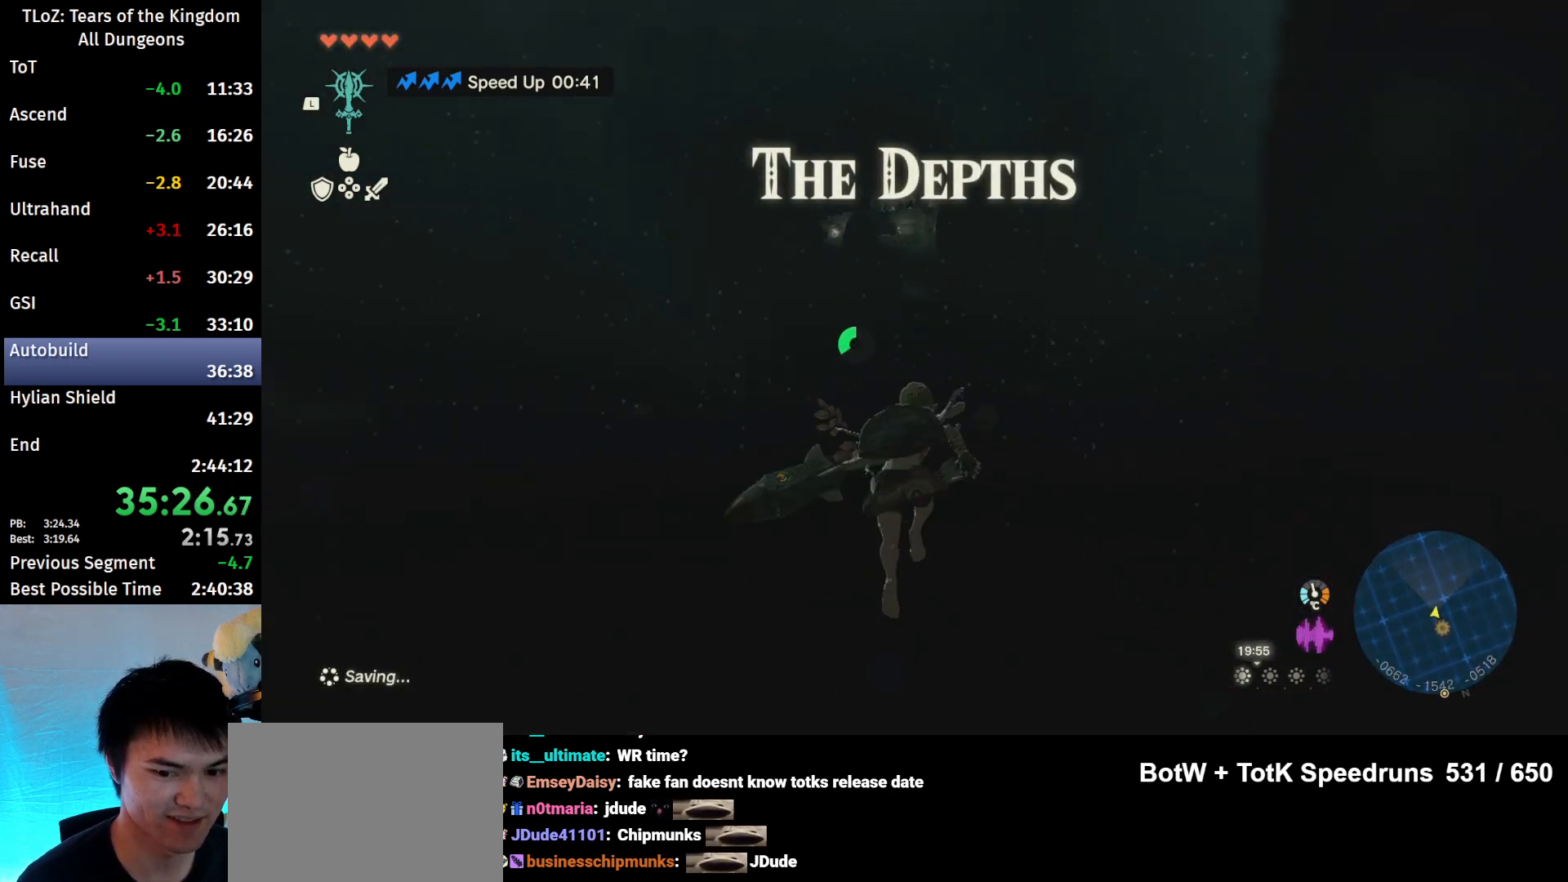
{"buttons": [], "left_stick": "up", "right_stick": "center", "events": [[100, "right_stick", "up-left"], [233, "right_stick", "center"]]}
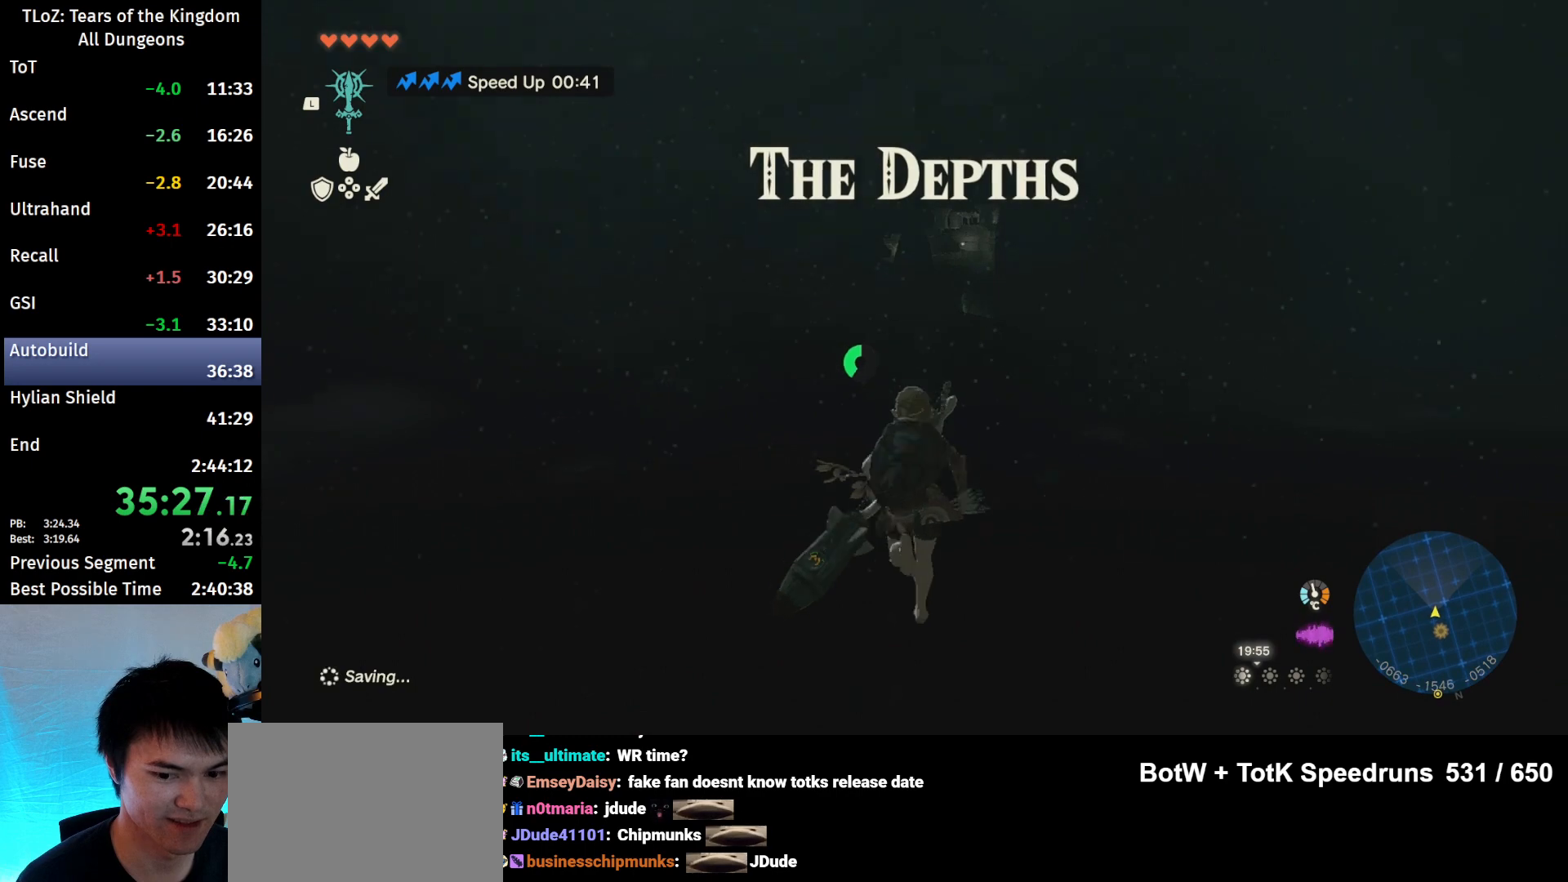
{"buttons": ["X"], "left_stick": "up", "right_stick": "center", "events": [[400, "X", "down"]]}
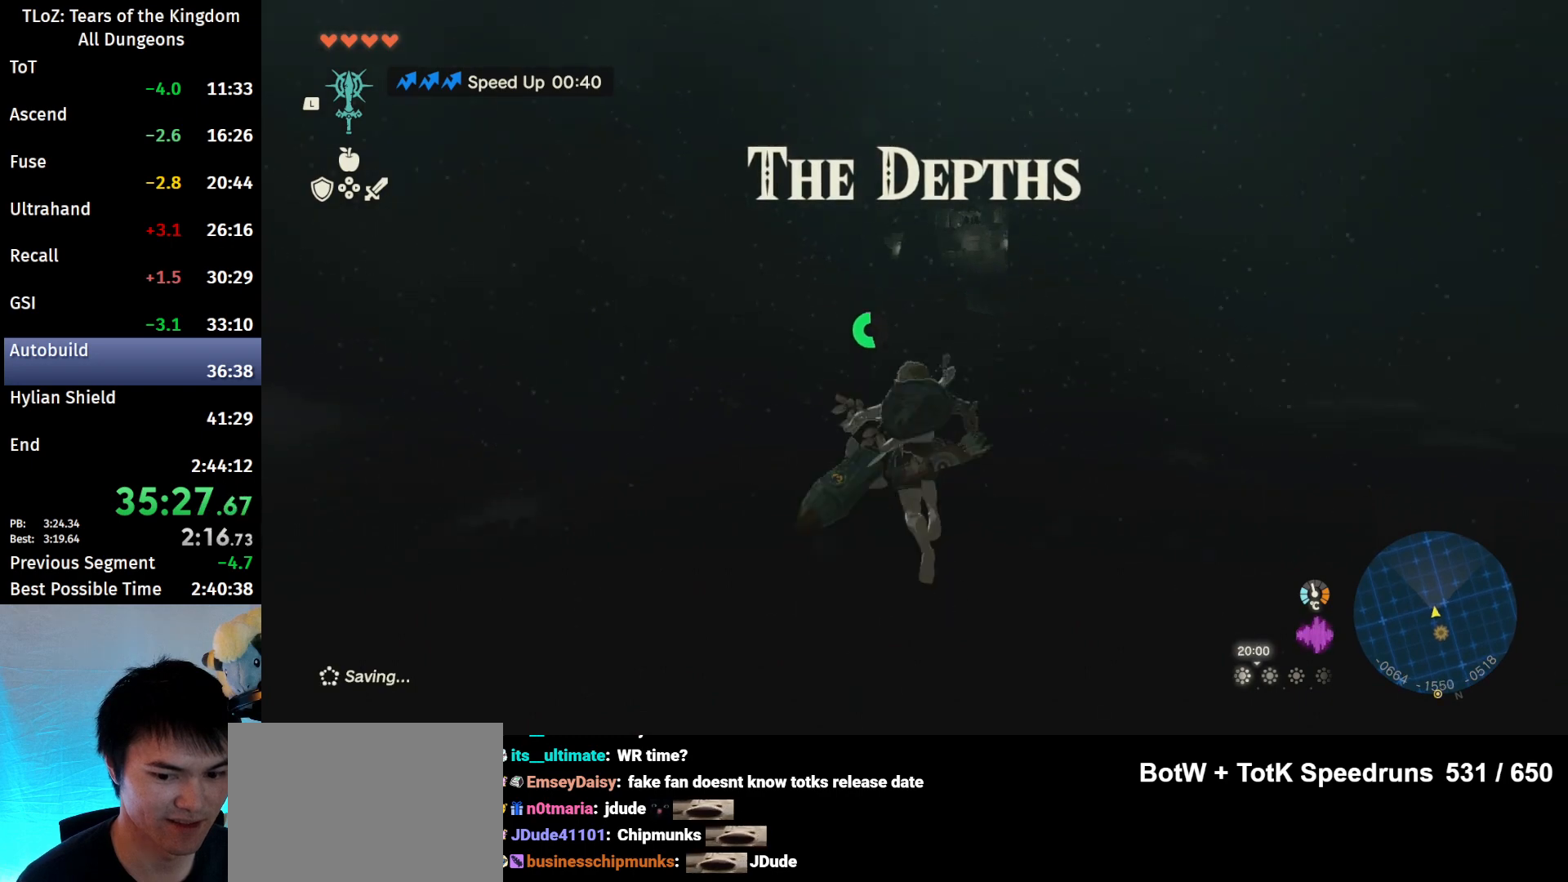
{"buttons": ["L2"], "left_stick": "up", "right_stick": "center", "events": [[33, "L2", "down"], [67, "A", "down"], [100, "X", "up"], [233, "A", "up"]]}
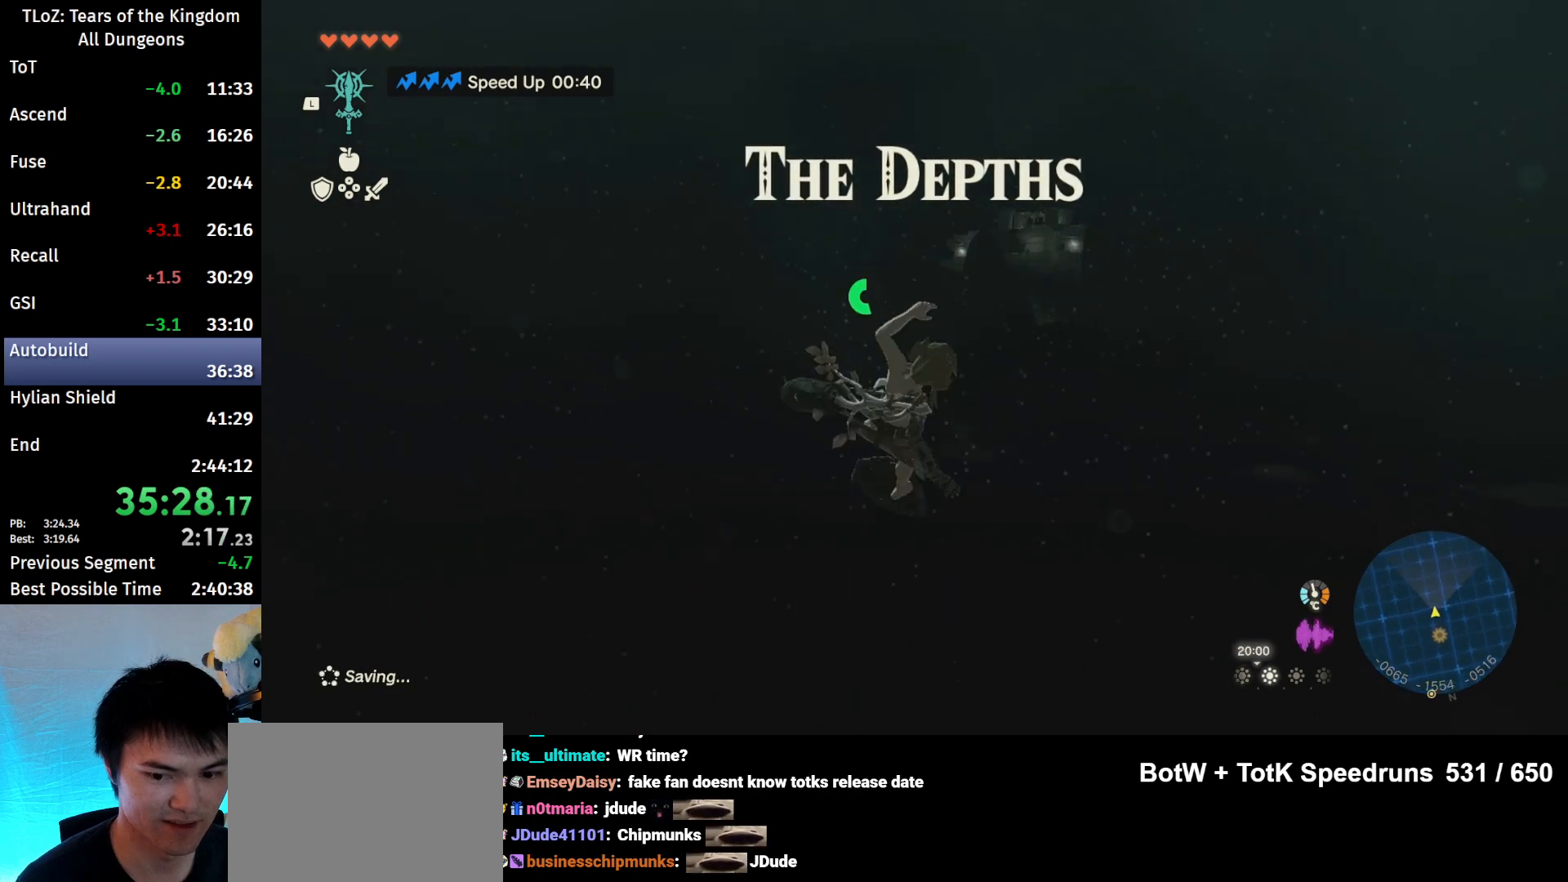
{"buttons": ["L2"], "left_stick": "up", "right_stick": "center", "events": [[100, "B", "down"], [167, "B", "up"]]}
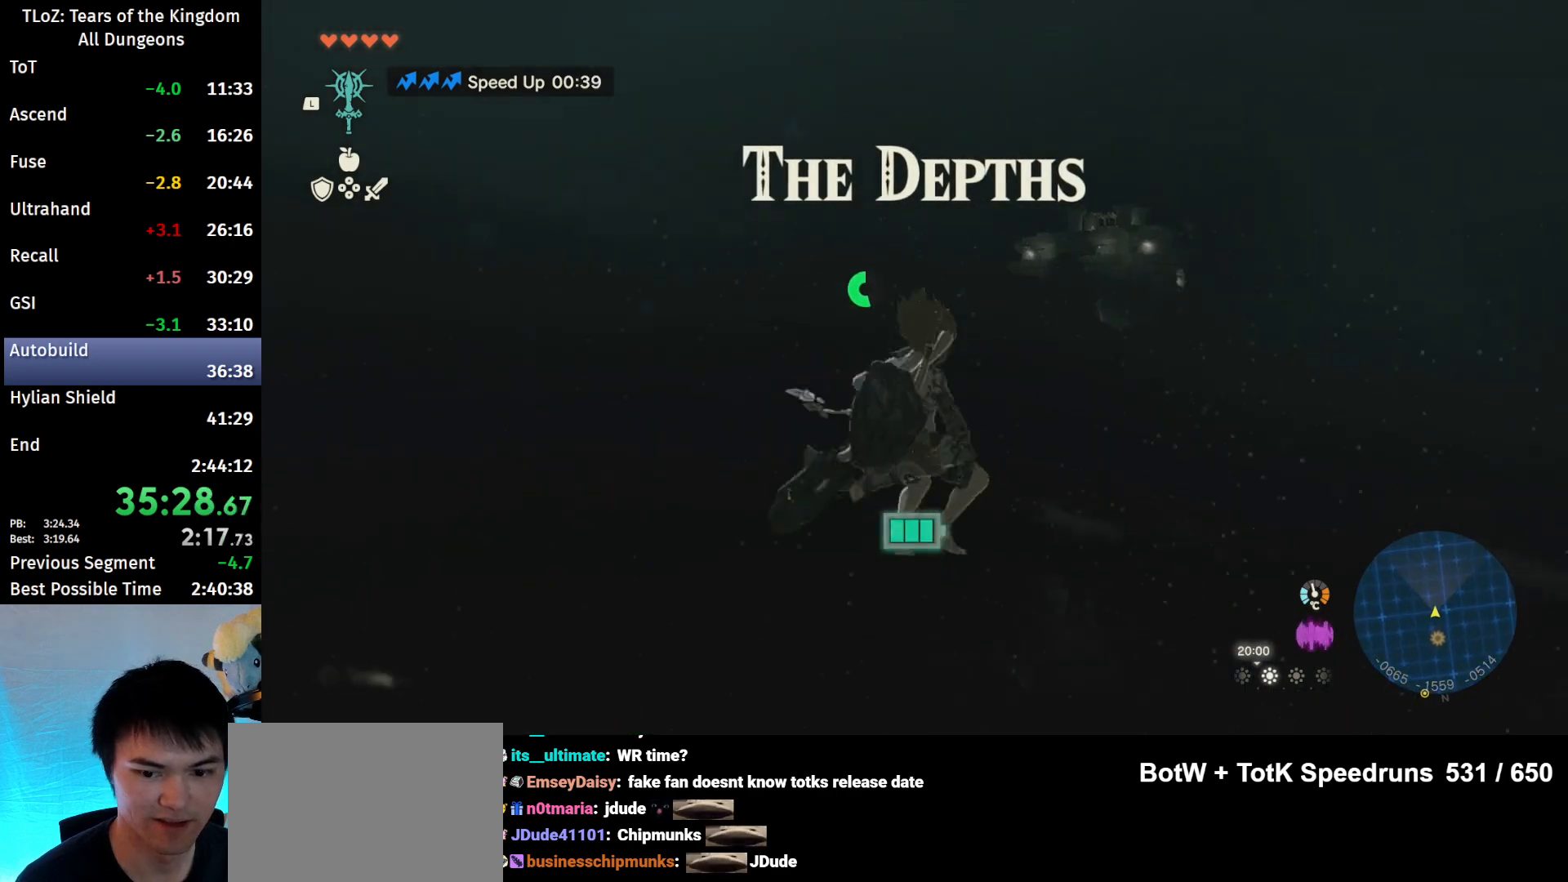
{"buttons": ["L2"], "left_stick": "up", "right_stick": "center", "events": [[100, "A", "down"], [133, "B", "down"], [167, "A", "up"], [167, "B", "up"], [167, "right_stick", "down-left"], [233, "right_stick", "center"]]}
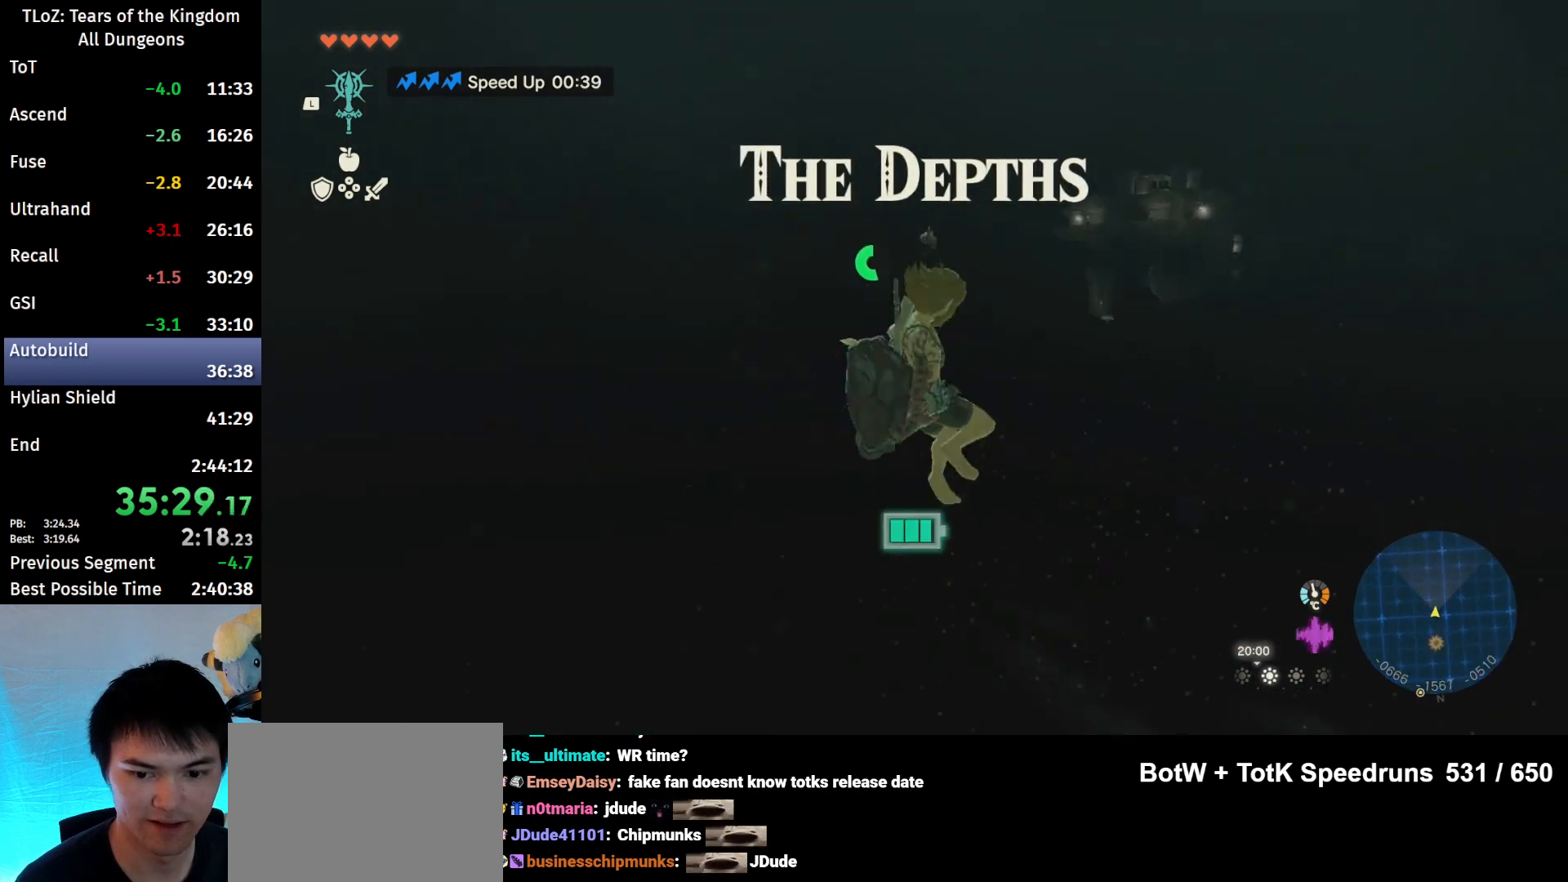
{"buttons": ["L2"], "left_stick": "up", "right_stick": "center", "events": [[267, "right_stick", "down-left"], [333, "right_stick", "center"]]}
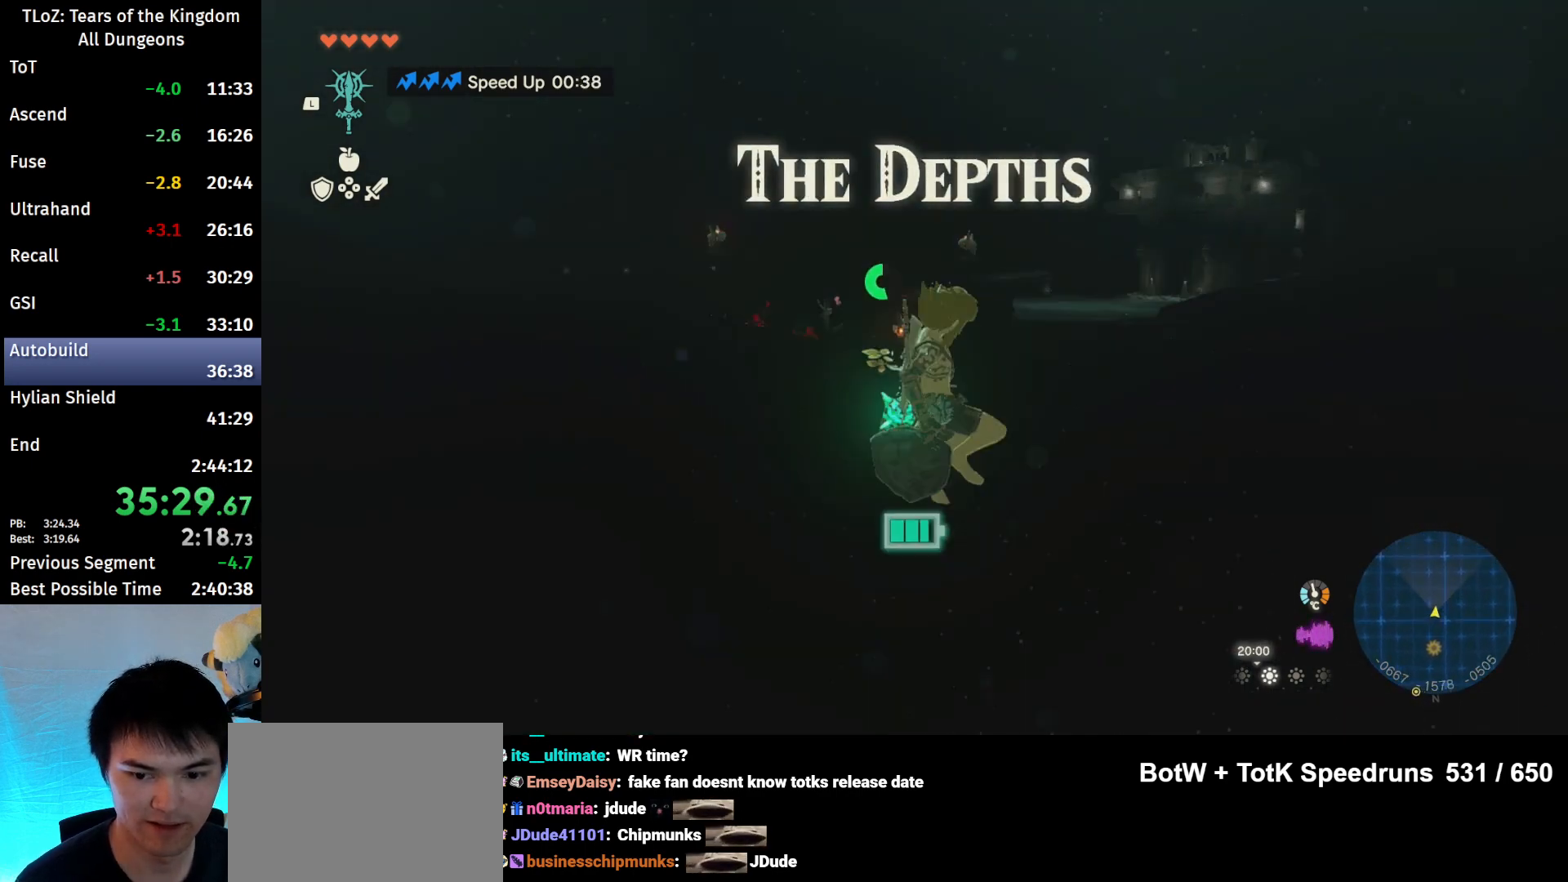
{"buttons": ["L2"], "left_stick": "up", "right_stick": "center", "events": [[333, "A", "down"], [367, "B", "down"], [400, "A", "up"], [400, "B", "up"], [400, "right_stick", "down-left"], [500, "right_stick", "center"]]}
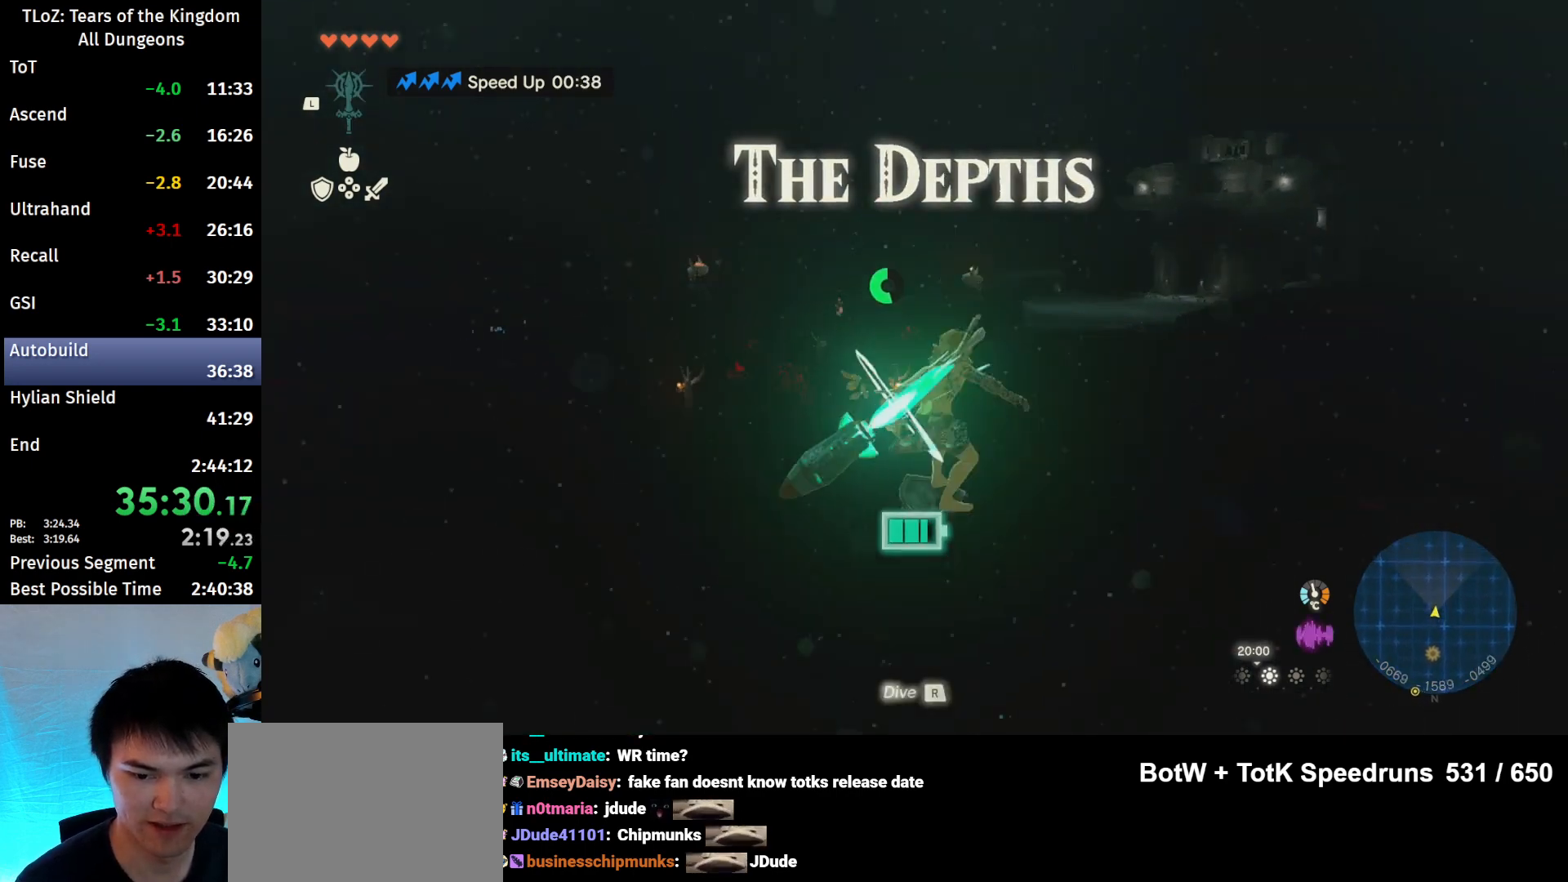
{"buttons": ["A", "L2"], "left_stick": "up", "right_stick": "center", "events": [[167, "right_stick", "up-right"], [333, "right_stick", "center"], [500, "A", "down"]]}
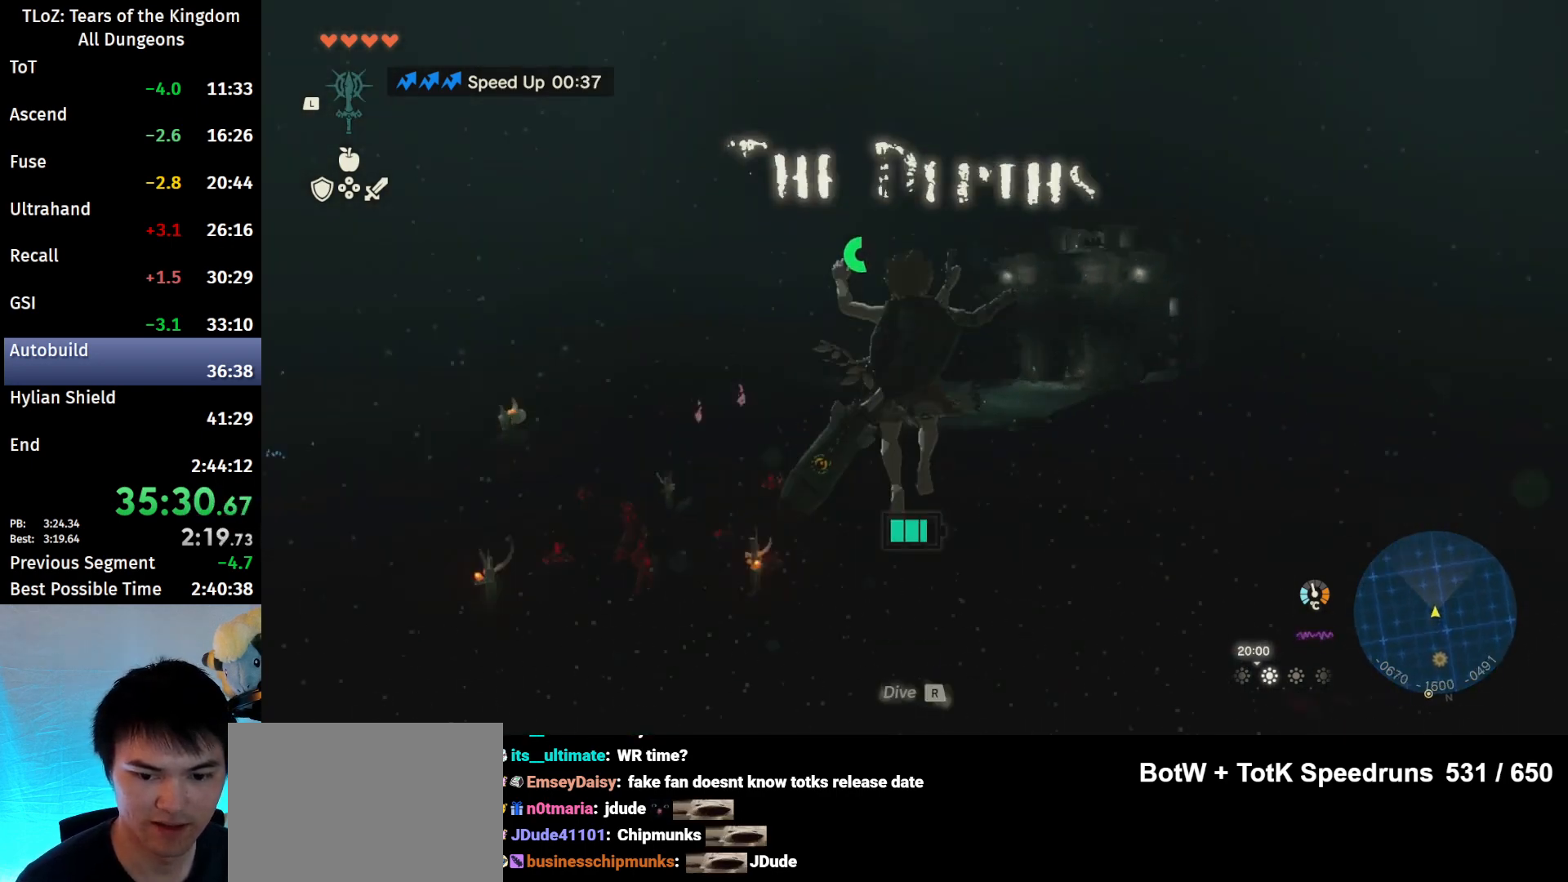
{"buttons": ["L2"], "left_stick": "up", "right_stick": "center", "events": [[33, "B", "down"], [67, "A", "up"], [67, "B", "up"], [67, "right_stick", "down-left"], [167, "right_stick", "center"]]}
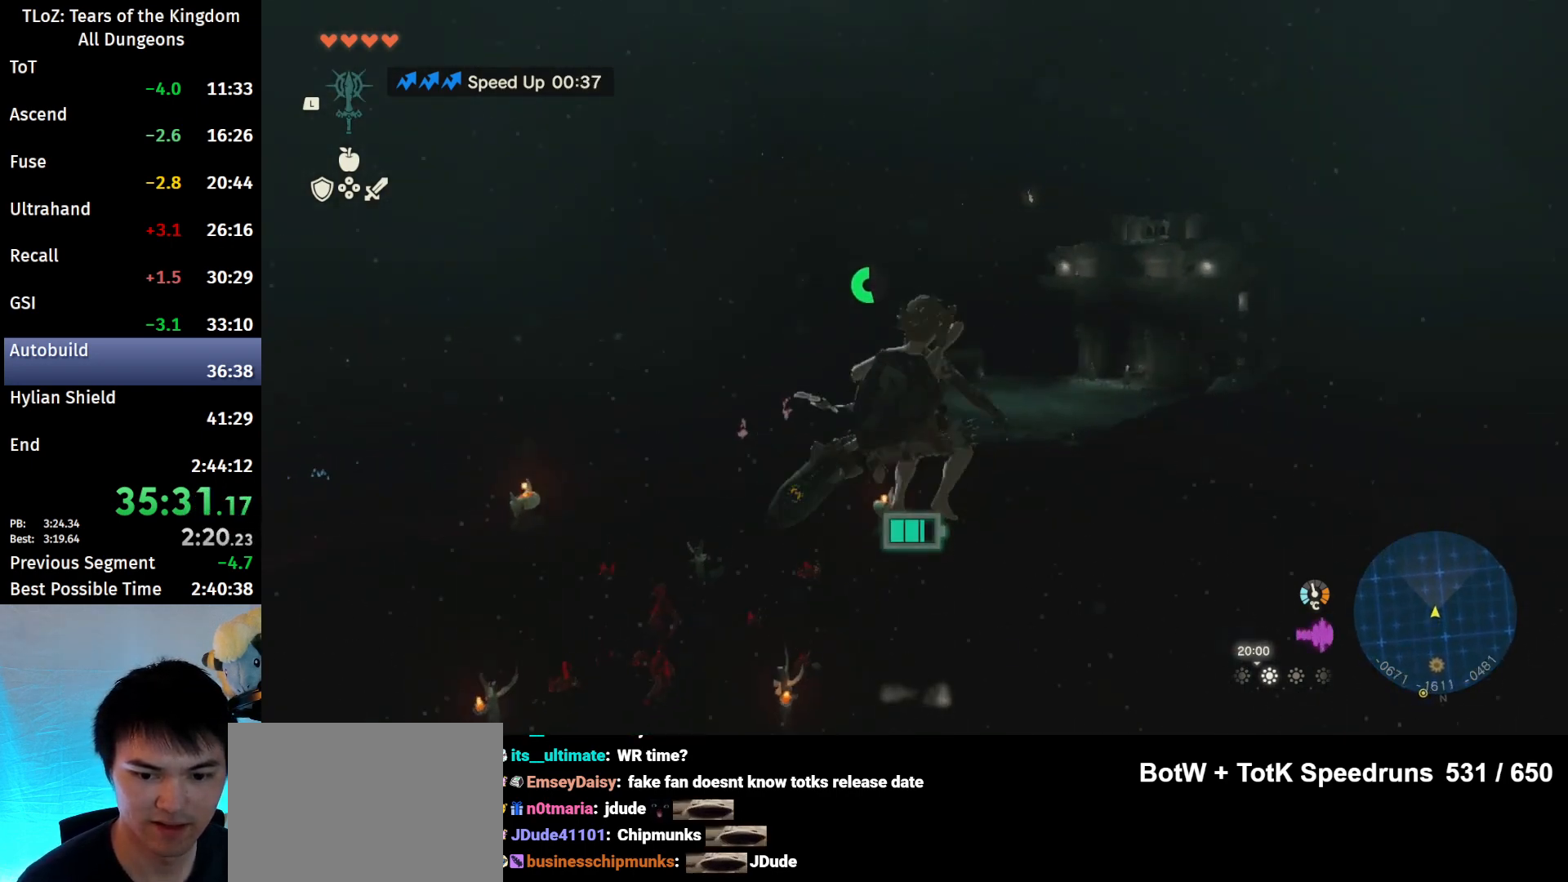
{"buttons": ["L2"], "left_stick": "up", "right_stick": "center", "events": [[100, "A", "down"], [167, "A", "up"], [167, "B", "down"], [200, "B", "up"], [200, "right_stick", "down-left"], [267, "right_stick", "center"]]}
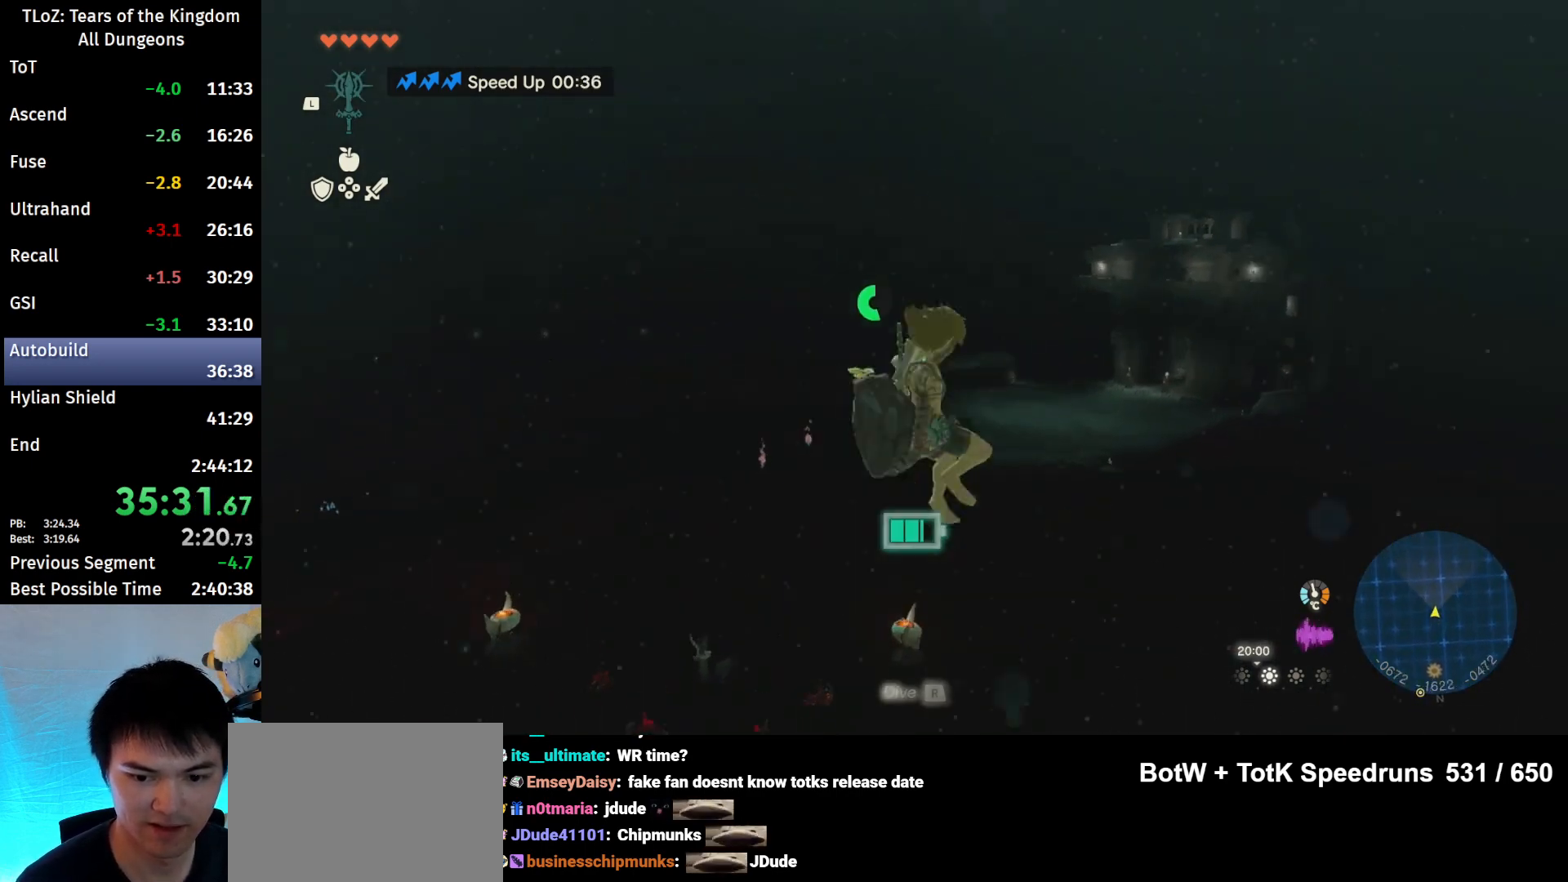
{"buttons": ["L2"], "left_stick": "up", "right_stick": "center", "events": [[233, "A", "down"], [267, "B", "down"], [300, "A", "up"], [333, "B", "up"], [333, "right_stick", "down-left"], [400, "right_stick", "center"]]}
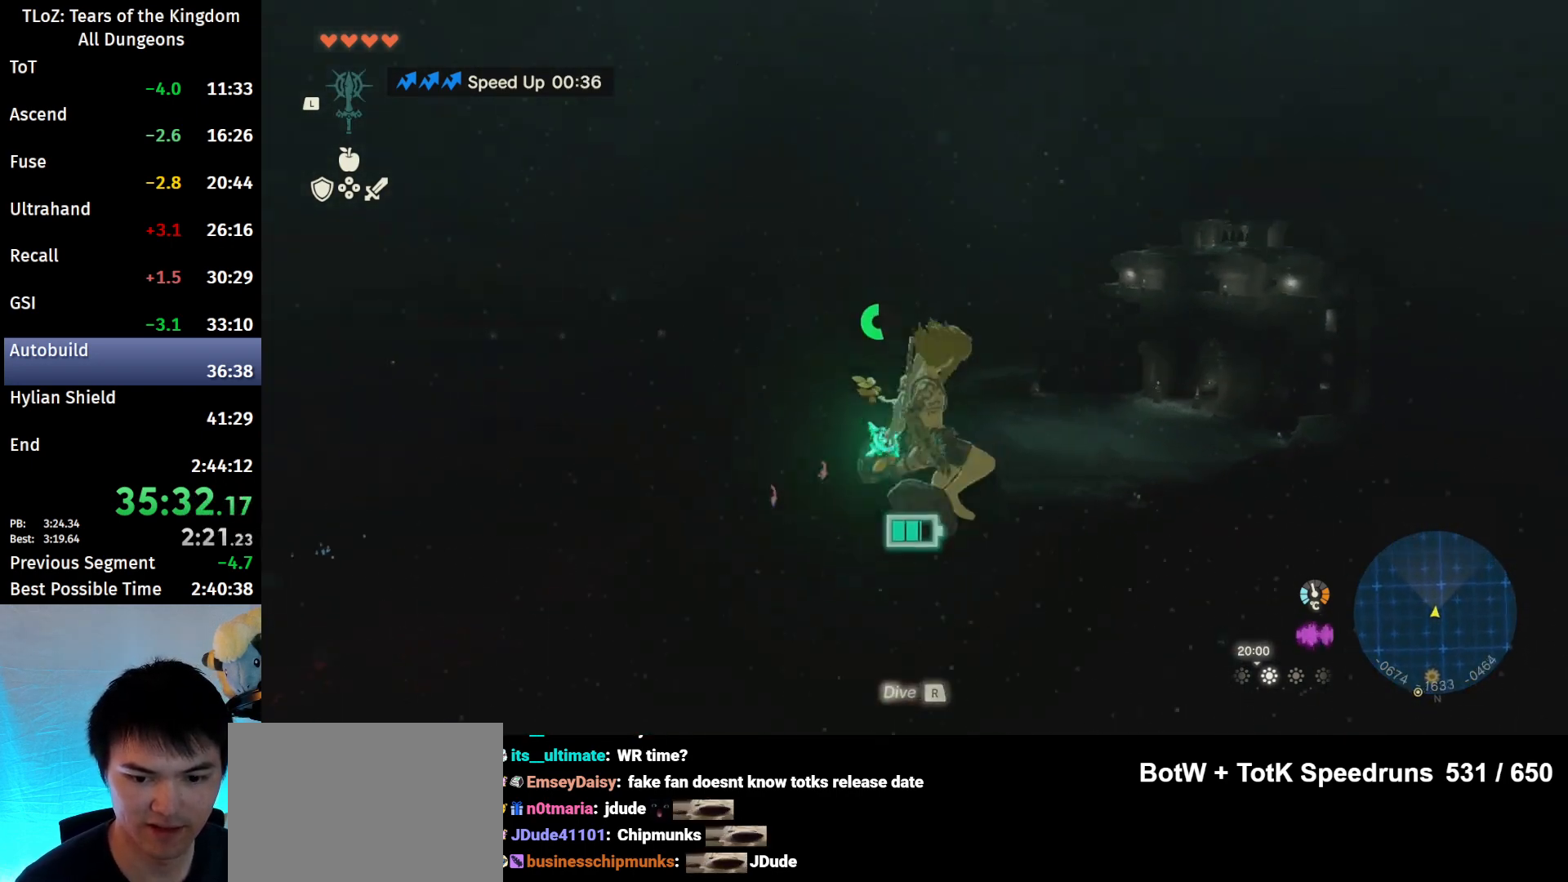
{"buttons": ["L2"], "left_stick": "up", "right_stick": "down-left", "events": [[100, "right_stick", "up-right"], [233, "right_stick", "center"], [400, "A", "down"], [400, "B", "down"], [433, "A", "up"], [467, "B", "up"], [467, "right_stick", "down-left"]]}
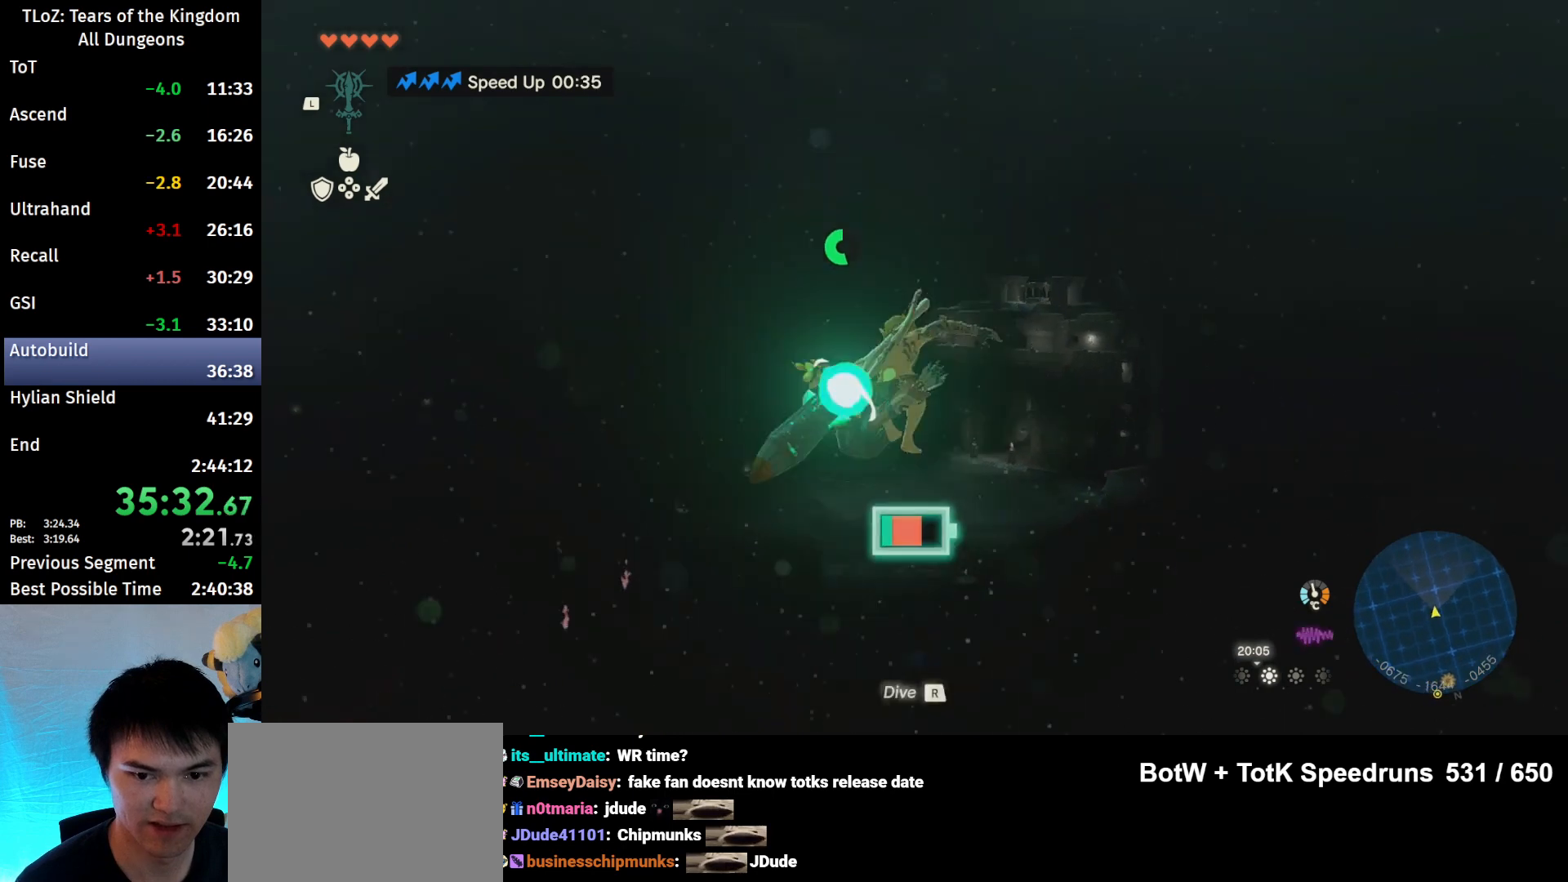
{"buttons": ["B", "L2"], "left_stick": "up", "right_stick": "center", "events": [[33, "right_stick", "center"], [433, "A", "down"], [500, "A", "up"], [500, "B", "down"]]}
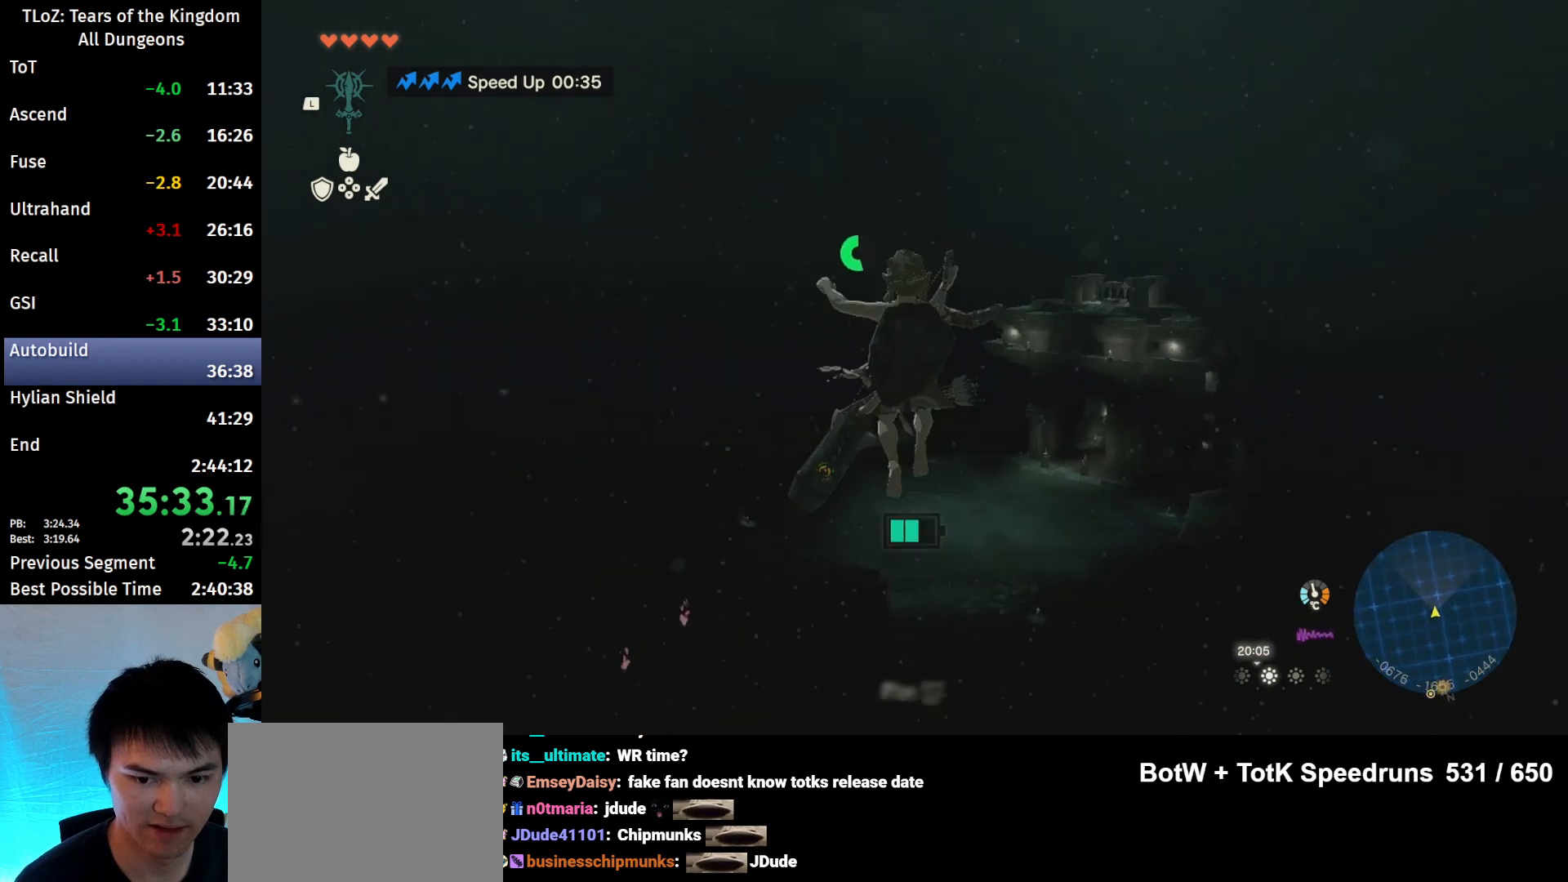
{"buttons": [], "left_stick": "center", "right_stick": "center", "events": [[33, "B", "up"], [33, "right_stick", "down-left"], [100, "L2", "up"], [100, "right_stick", "center"], [167, "left_stick", "center"]]}
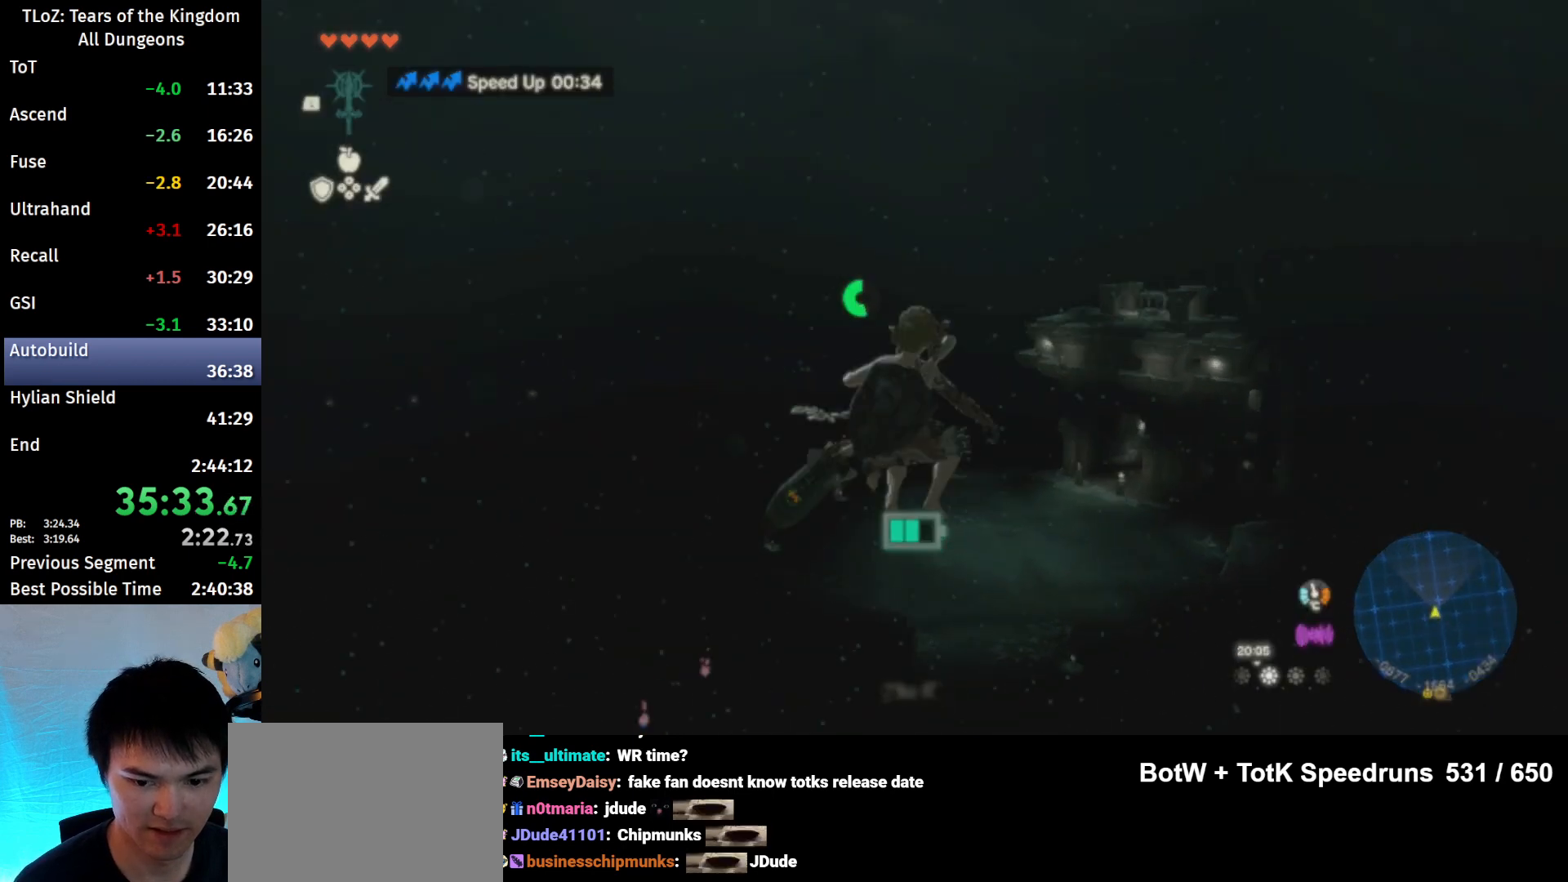
{"buttons": [], "left_stick": "center", "right_stick": "center", "events": [[167, "X", "down"], [300, "X", "up"]]}
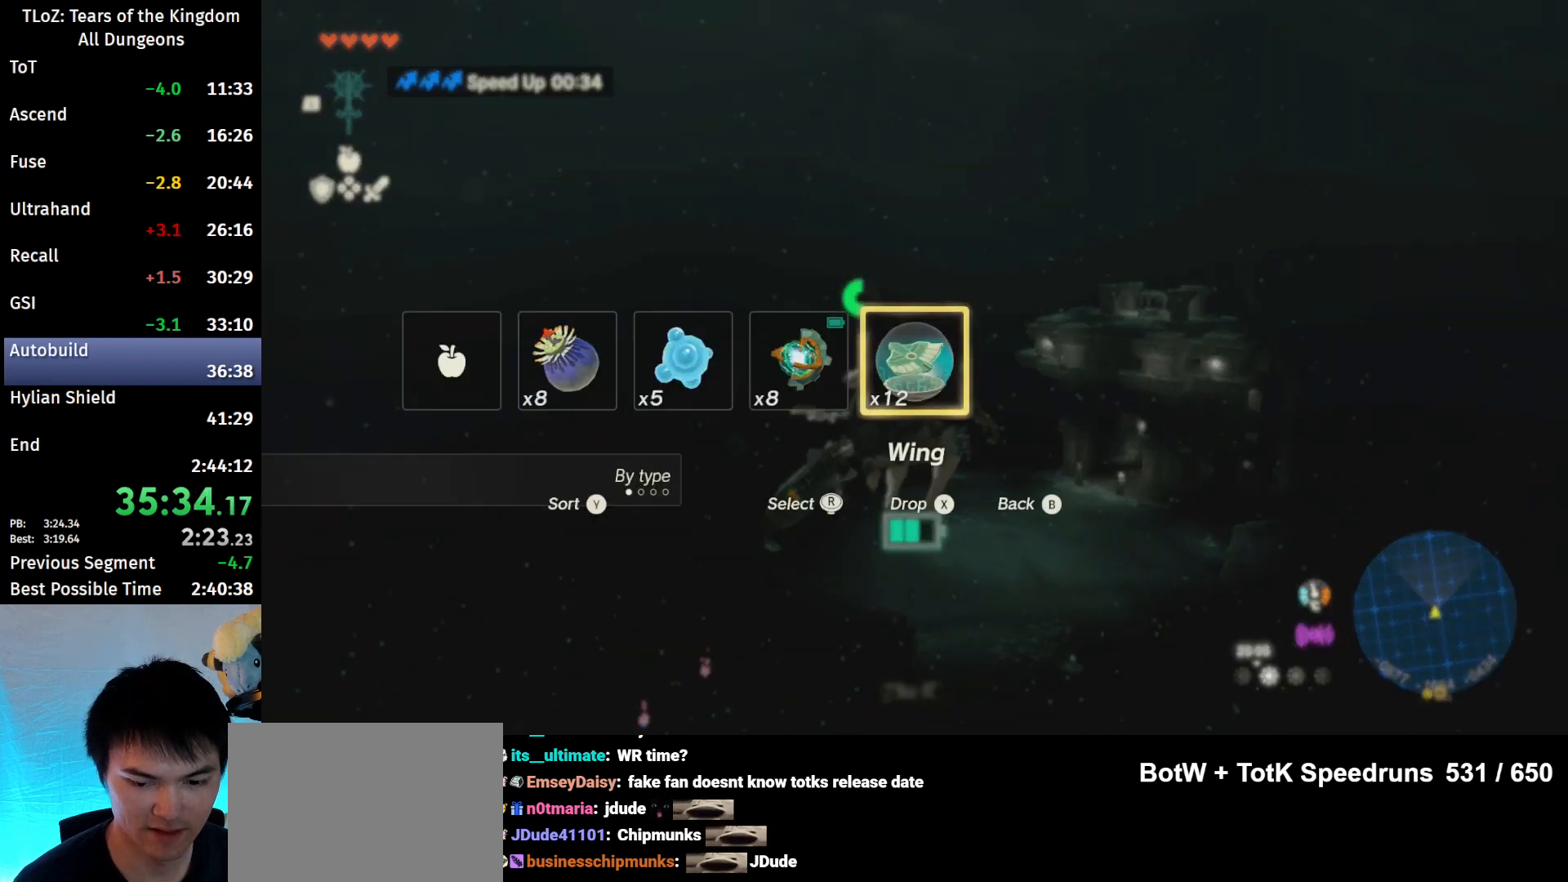
{"buttons": [], "left_stick": "up", "right_stick": "center", "events": [[100, "left_stick", "up"], [167, "right_stick", "down"], [300, "right_stick", "center"]]}
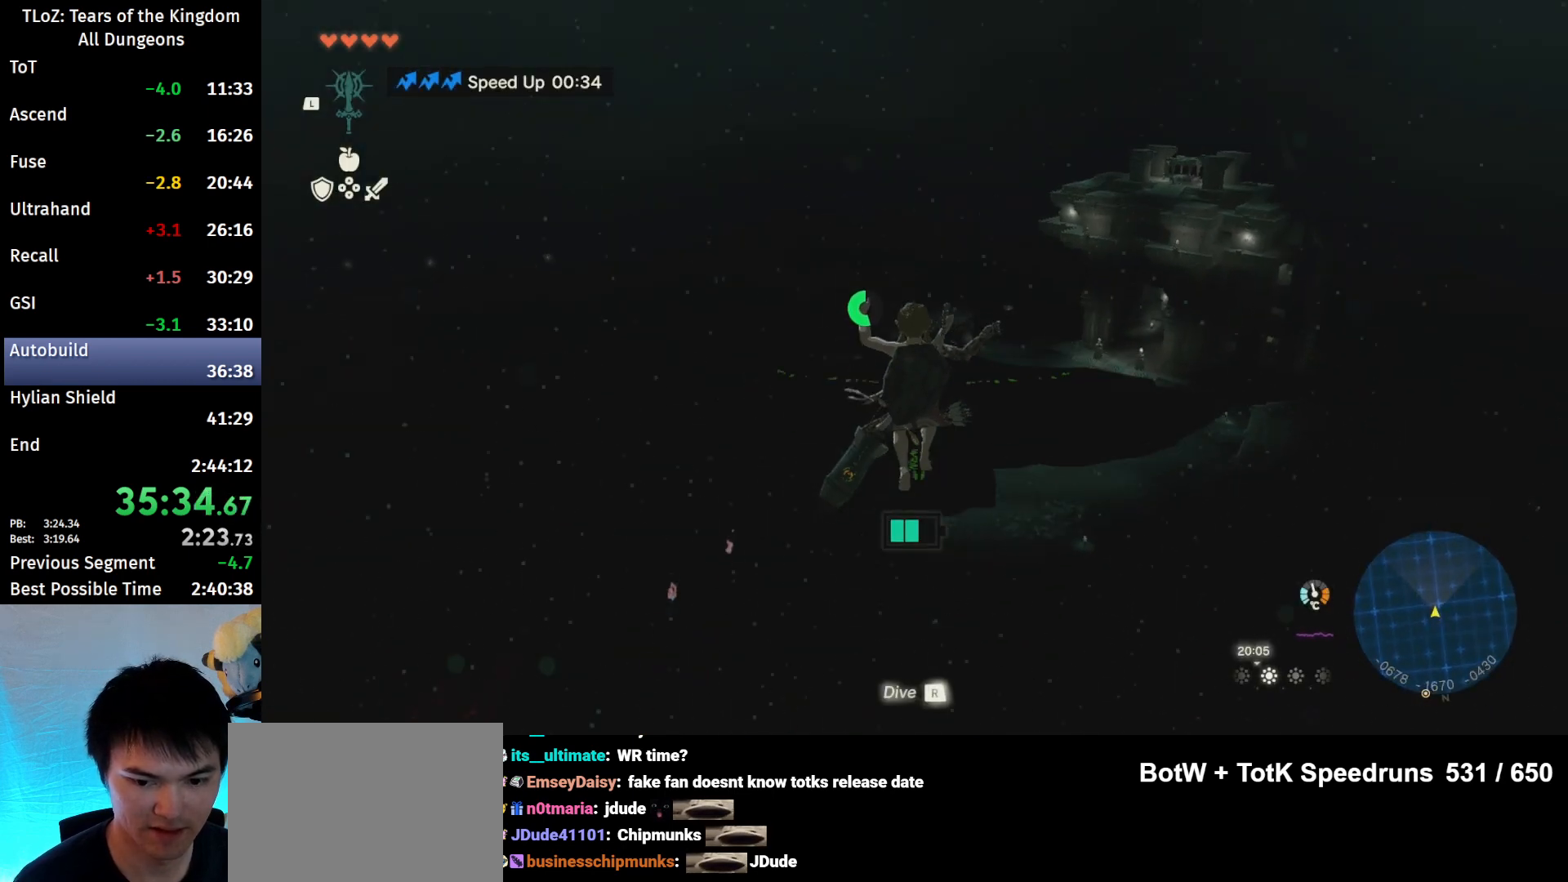
{"buttons": [], "left_stick": "center", "right_stick": "center", "events": [[267, "left_stick", "center"]]}